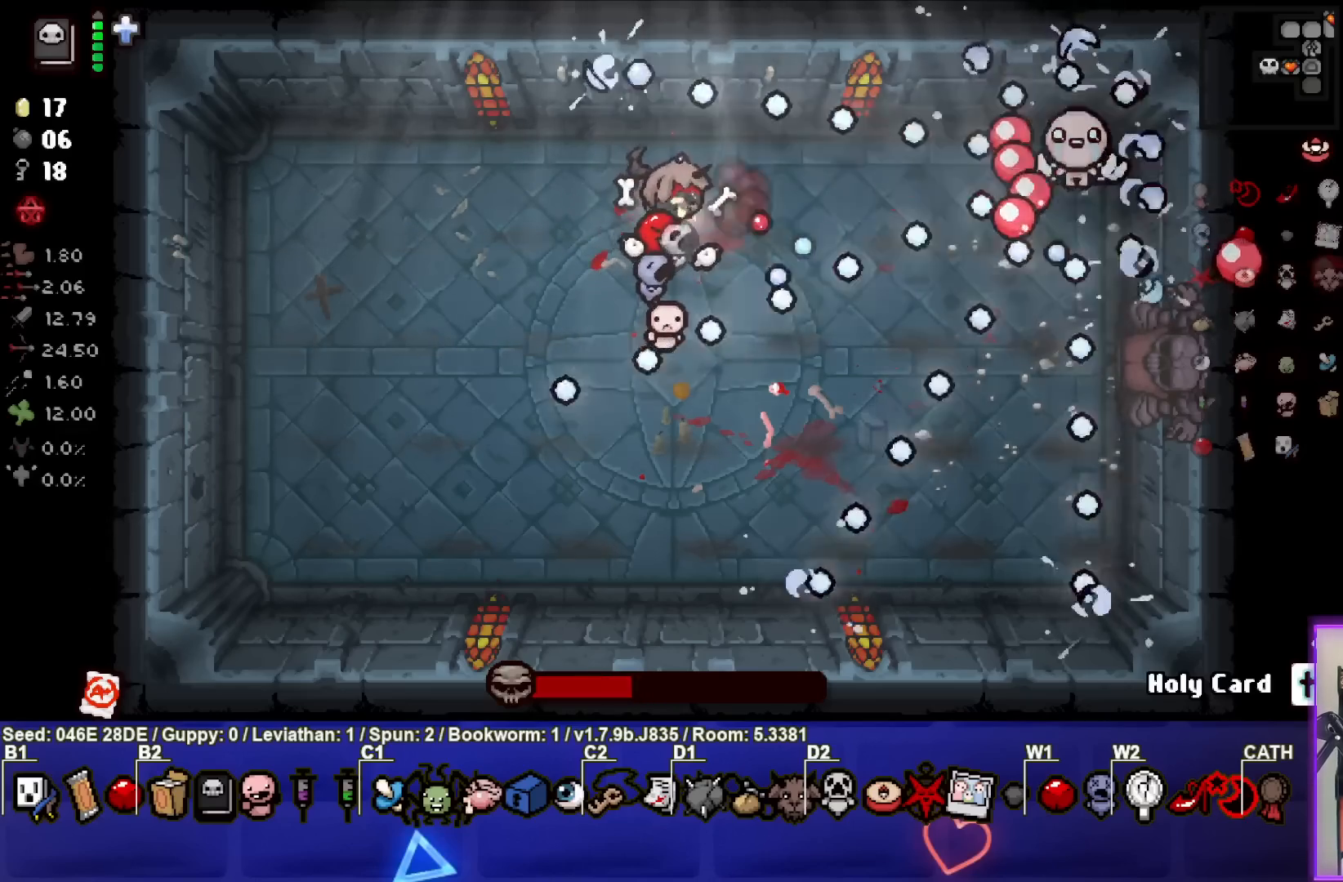
Gameplay with a controller (PlayStation layout); each line is a JSON object with the inputs held at the frame after it. "events" lists button and stick changes between this image and that frame as [ms after this image, input, new state], when the widget could be followed in between. Not read: L3 R3 right_stick.
{"buttons": ["CIRCLE"], "left_stick": "center", "events": [[50, "left_stick", "right"], [100, "CIRCLE", "up"], [117, "CIRCLE", "down"], [167, "left_stick", "center"], [267, "CIRCLE", "up"], [317, "CIRCLE", "down"], [383, "left_stick", "right"], [467, "CIRCLE", "up"], [483, "left_stick", "center"], [500, "CIRCLE", "down"]]}
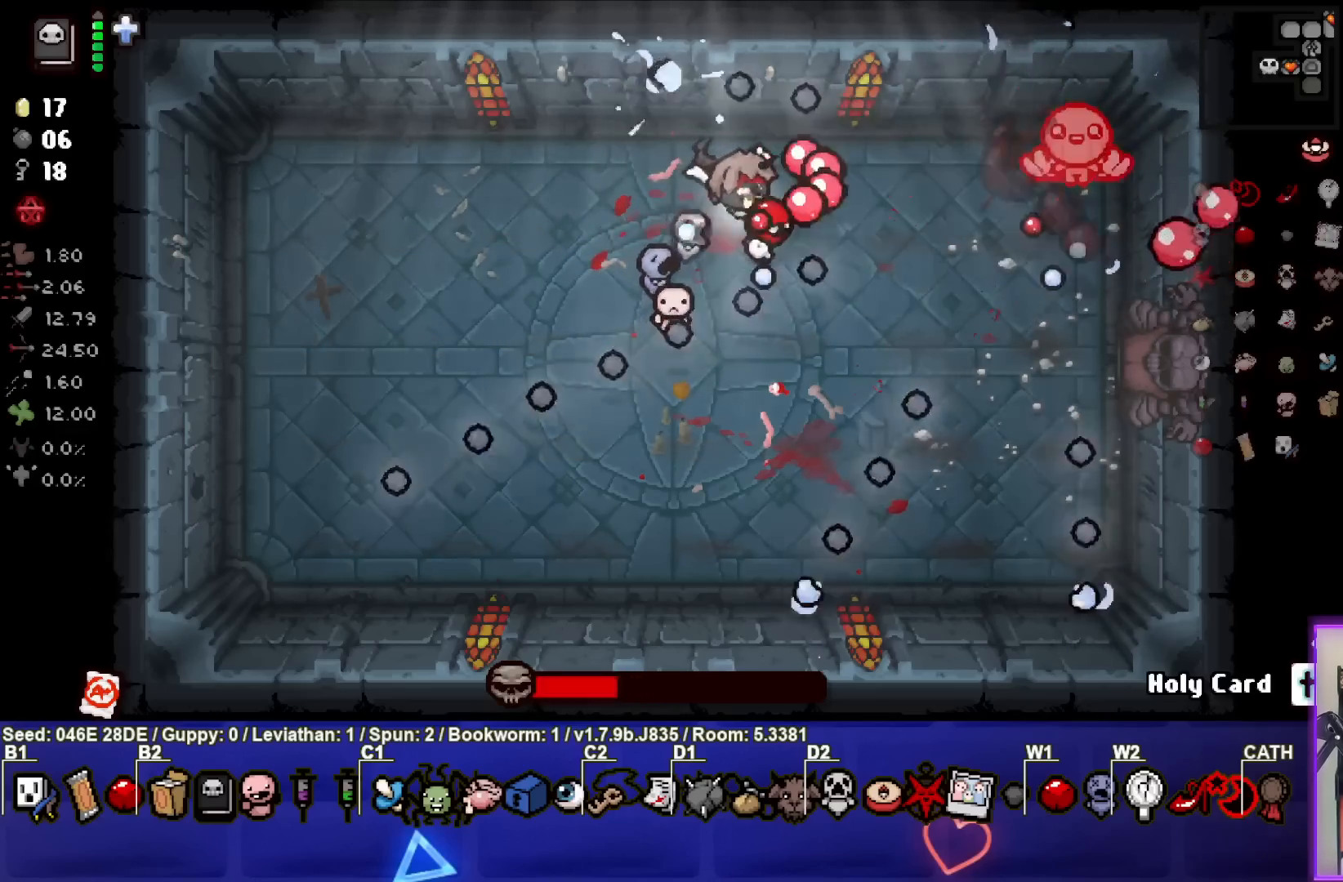
{"buttons": ["CIRCLE"], "left_stick": "center", "events": [[117, "left_stick", "right"], [167, "CIRCLE", "up"], [200, "CIRCLE", "down"], [250, "left_stick", "center"], [367, "CIRCLE", "up"], [417, "CIRCLE", "down"]]}
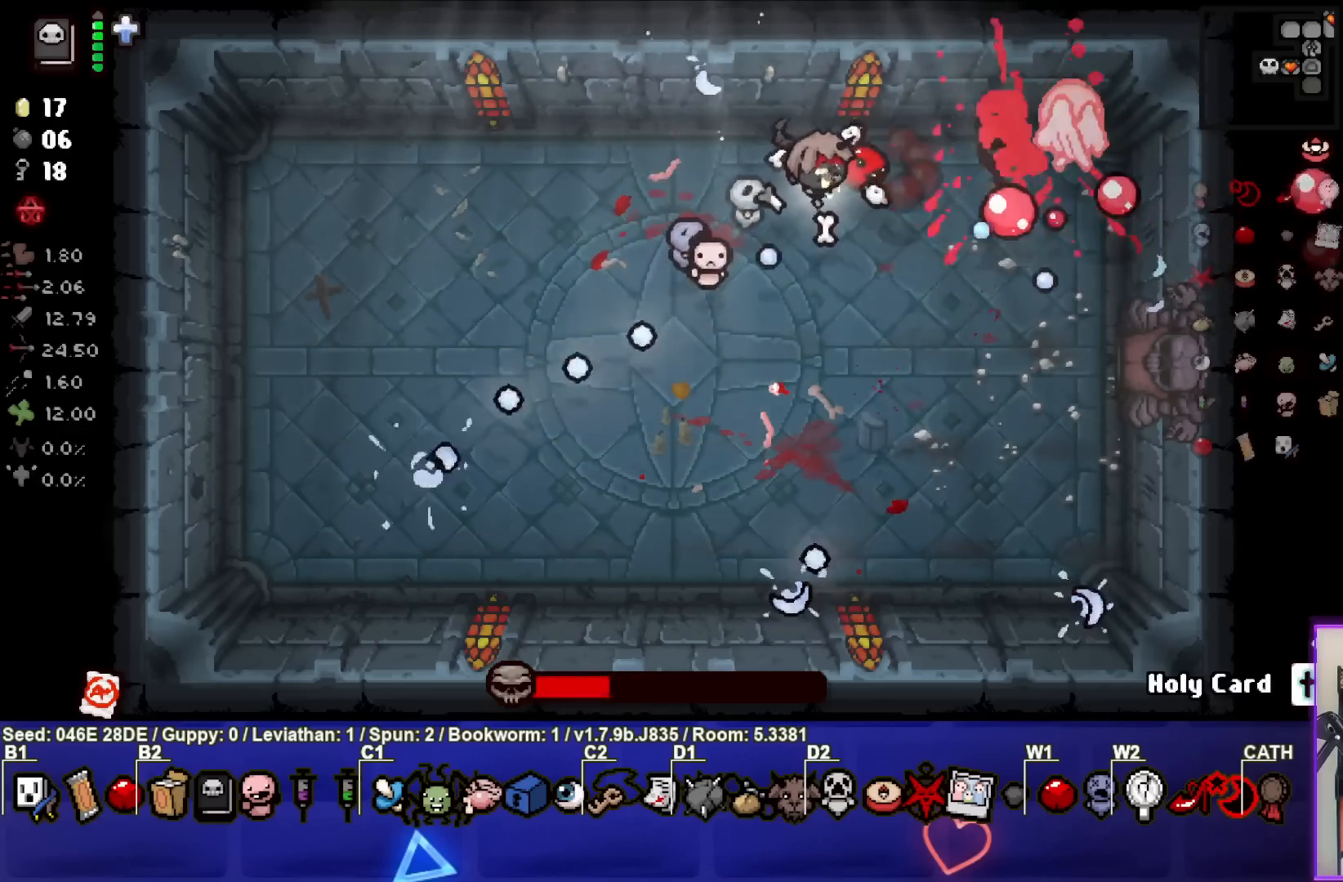
{"buttons": ["CIRCLE"], "left_stick": "center", "events": [[67, "CIRCLE", "up"], [100, "CIRCLE", "down"], [200, "left_stick", "up-left"], [267, "CIRCLE", "up"], [300, "CIRCLE", "down"], [350, "left_stick", "center"], [450, "CIRCLE", "up"], [500, "CIRCLE", "down"]]}
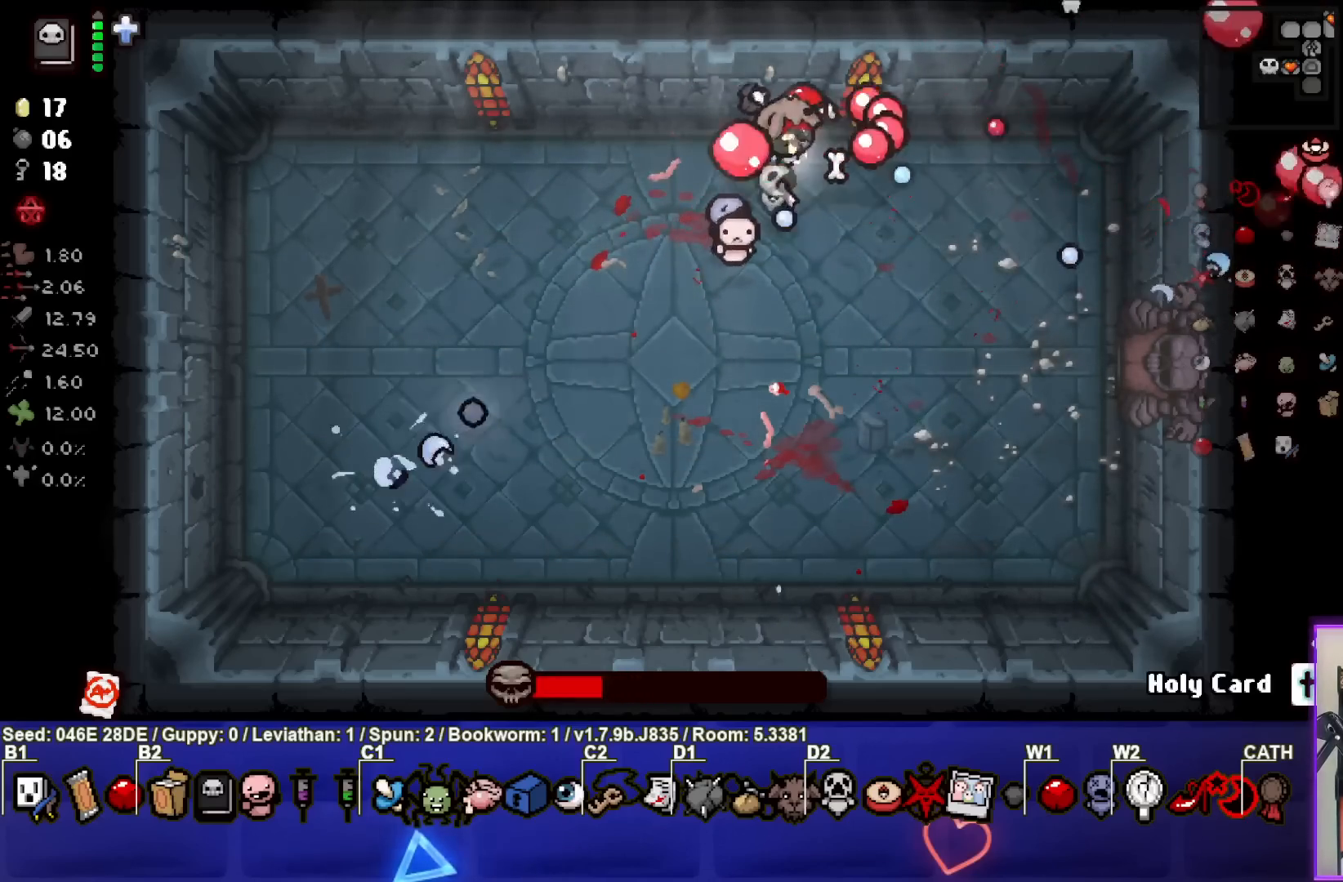
{"buttons": [], "left_stick": "center", "events": [[33, "left_stick", "down-left"], [67, "CIRCLE", "up"], [200, "left_stick", "down"], [367, "left_stick", "center"]]}
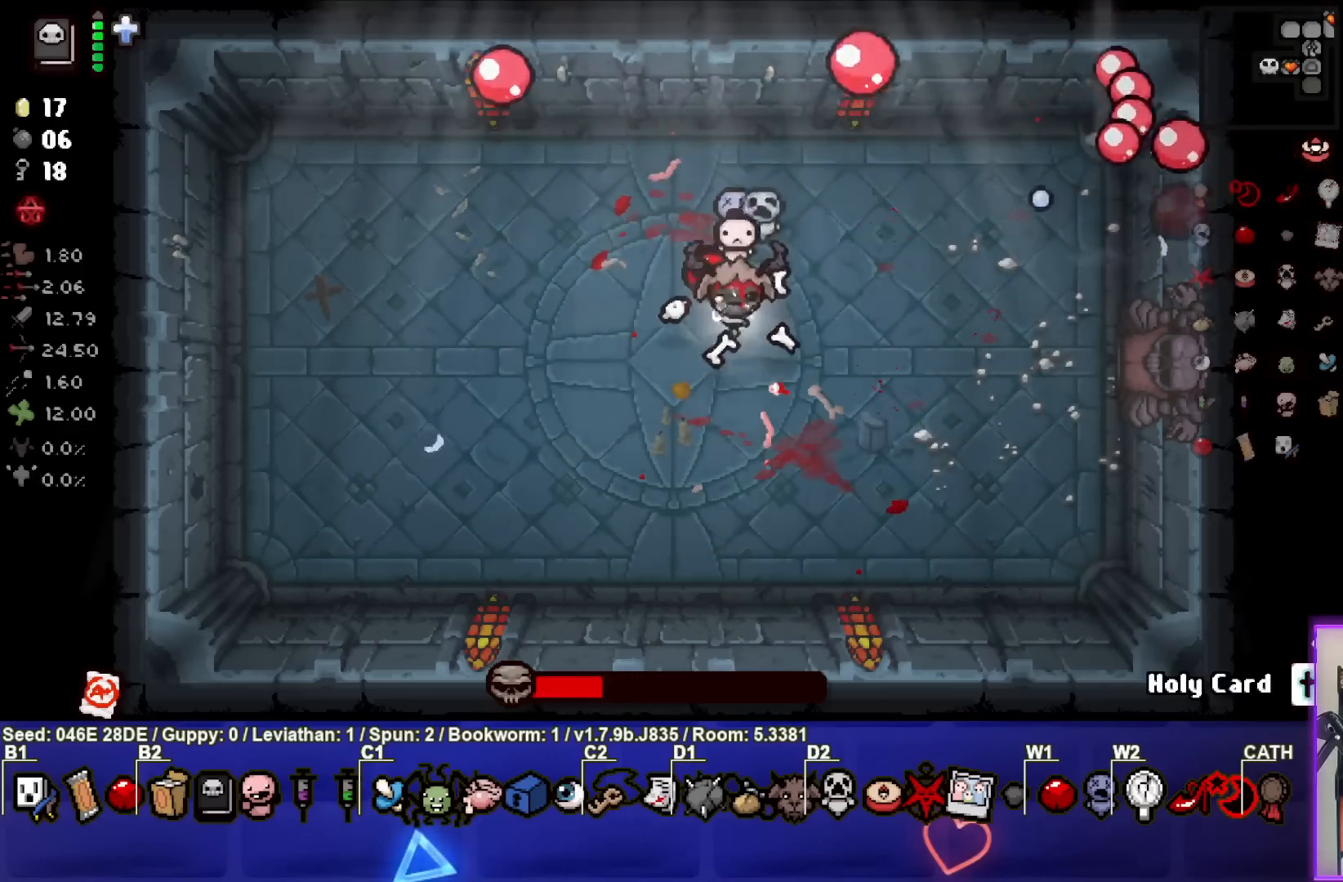
{"buttons": [], "left_stick": "center", "events": [[67, "left_stick", "down"], [267, "left_stick", "down-right"], [417, "left_stick", "center"]]}
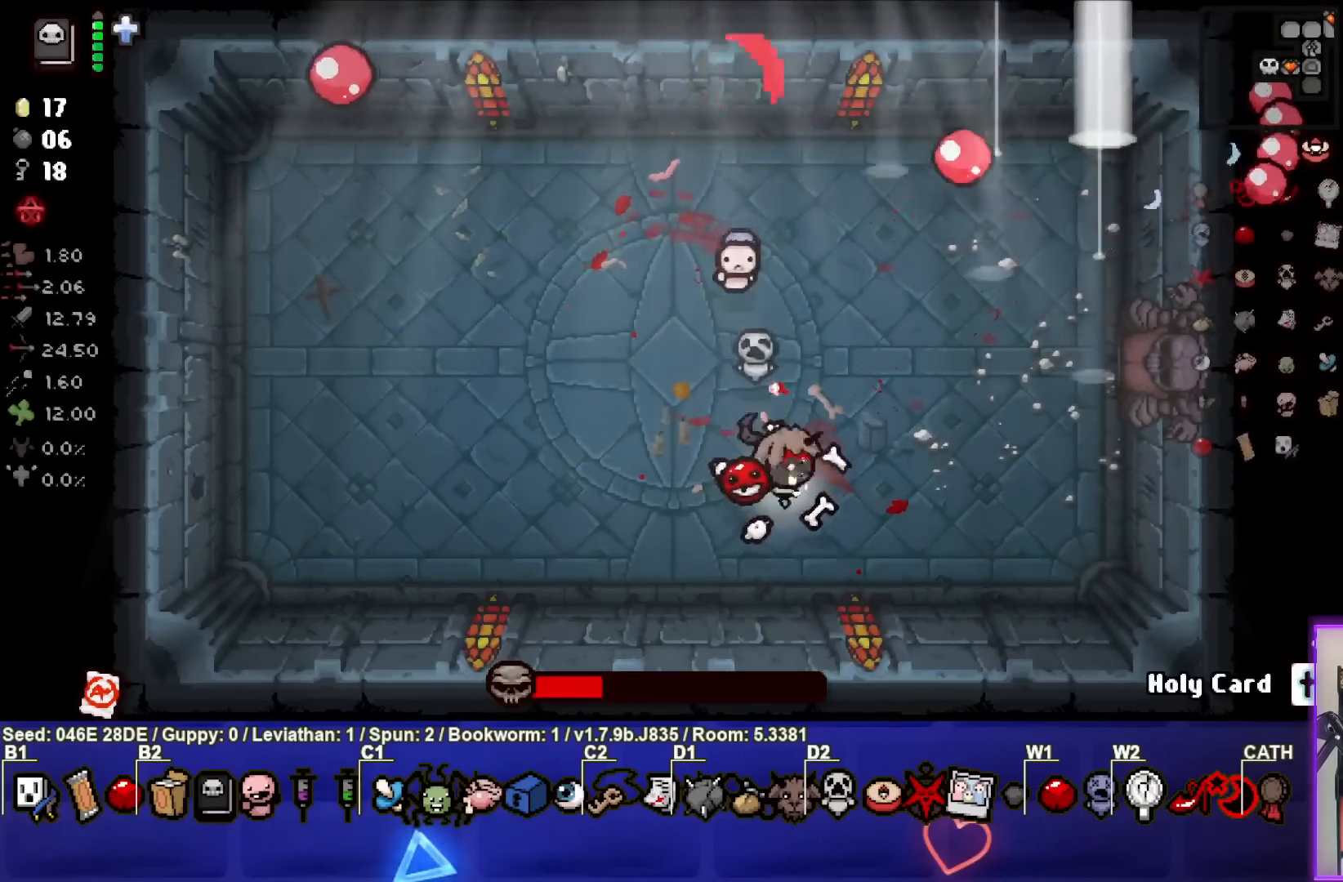
{"buttons": [], "left_stick": "down-right", "events": [[17, "left_stick", "down-right"], [183, "left_stick", "center"], [333, "left_stick", "down-right"]]}
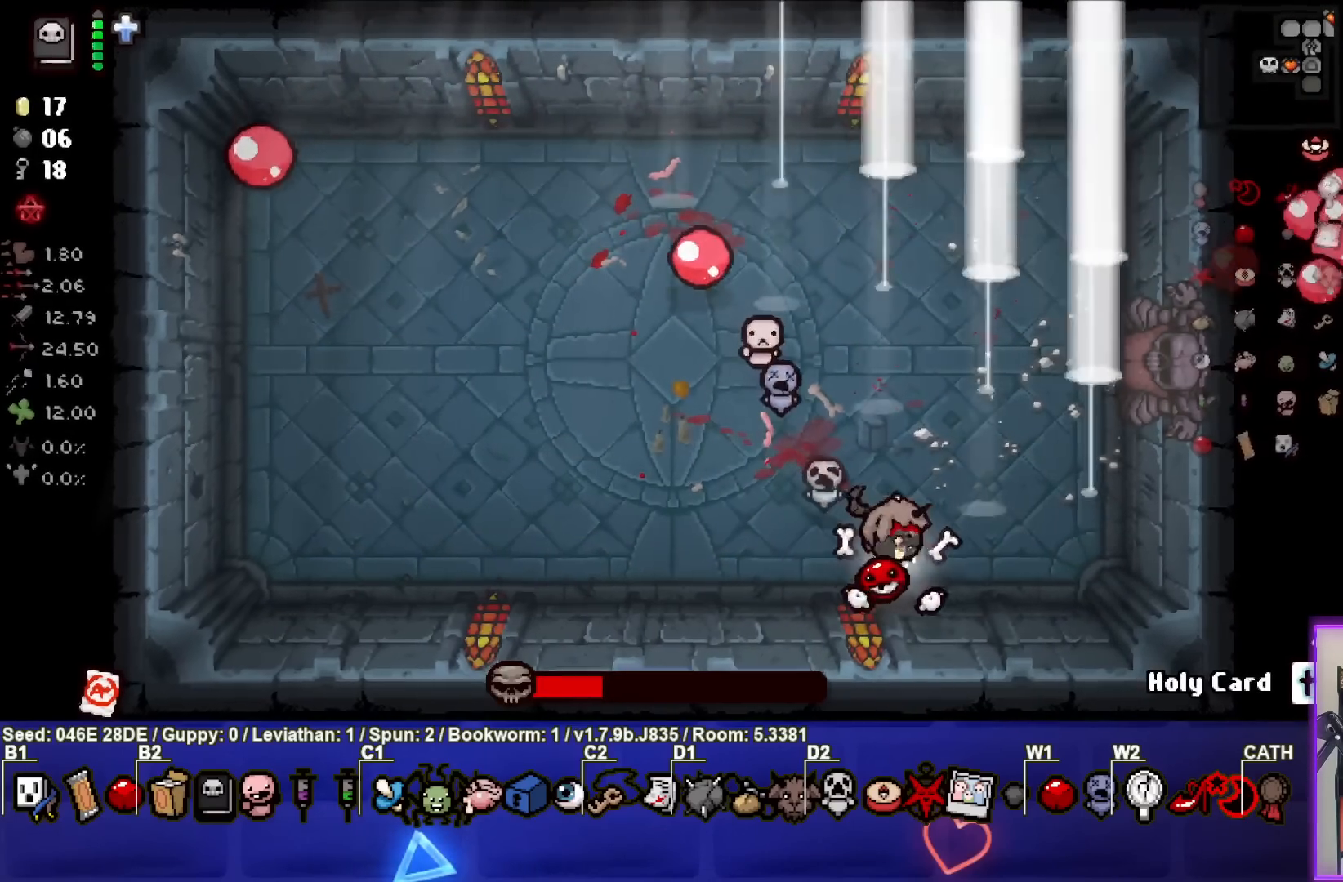
{"buttons": [], "left_stick": "center", "events": [[83, "left_stick", "center"], [167, "left_stick", "right"], [400, "left_stick", "center"]]}
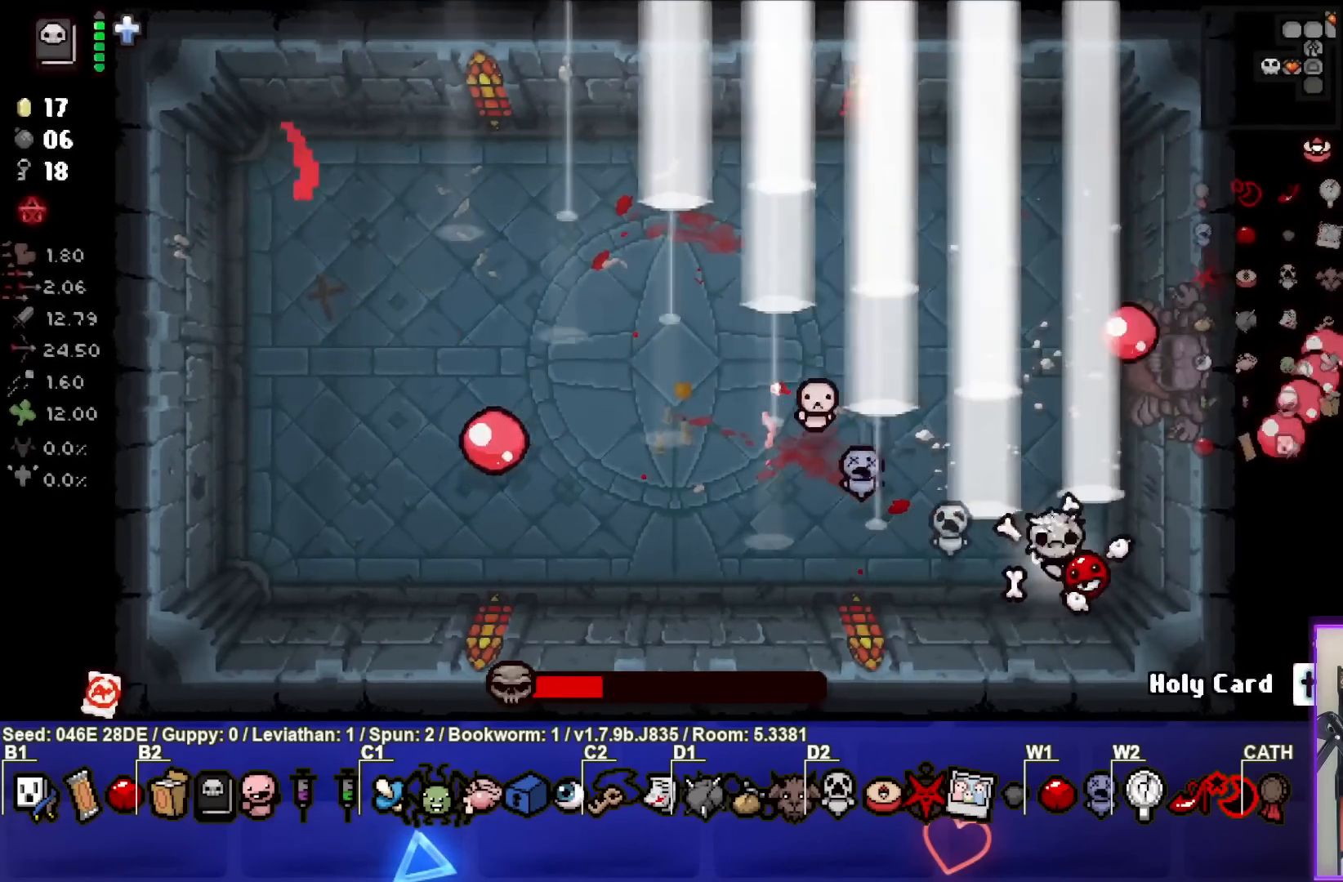
{"buttons": [], "left_stick": "center", "events": []}
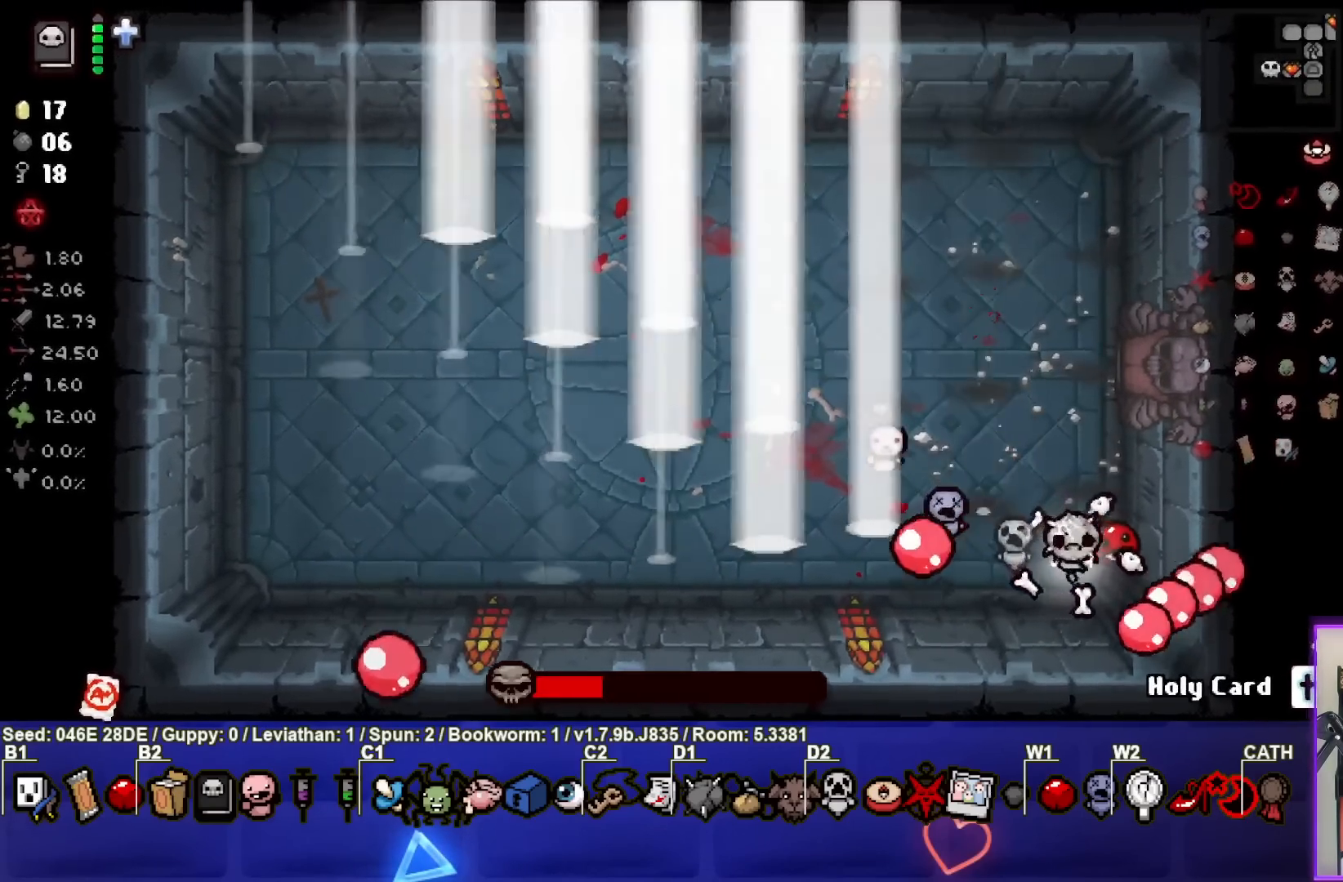
{"buttons": [], "left_stick": "up-left", "events": [[417, "left_stick", "up-left"]]}
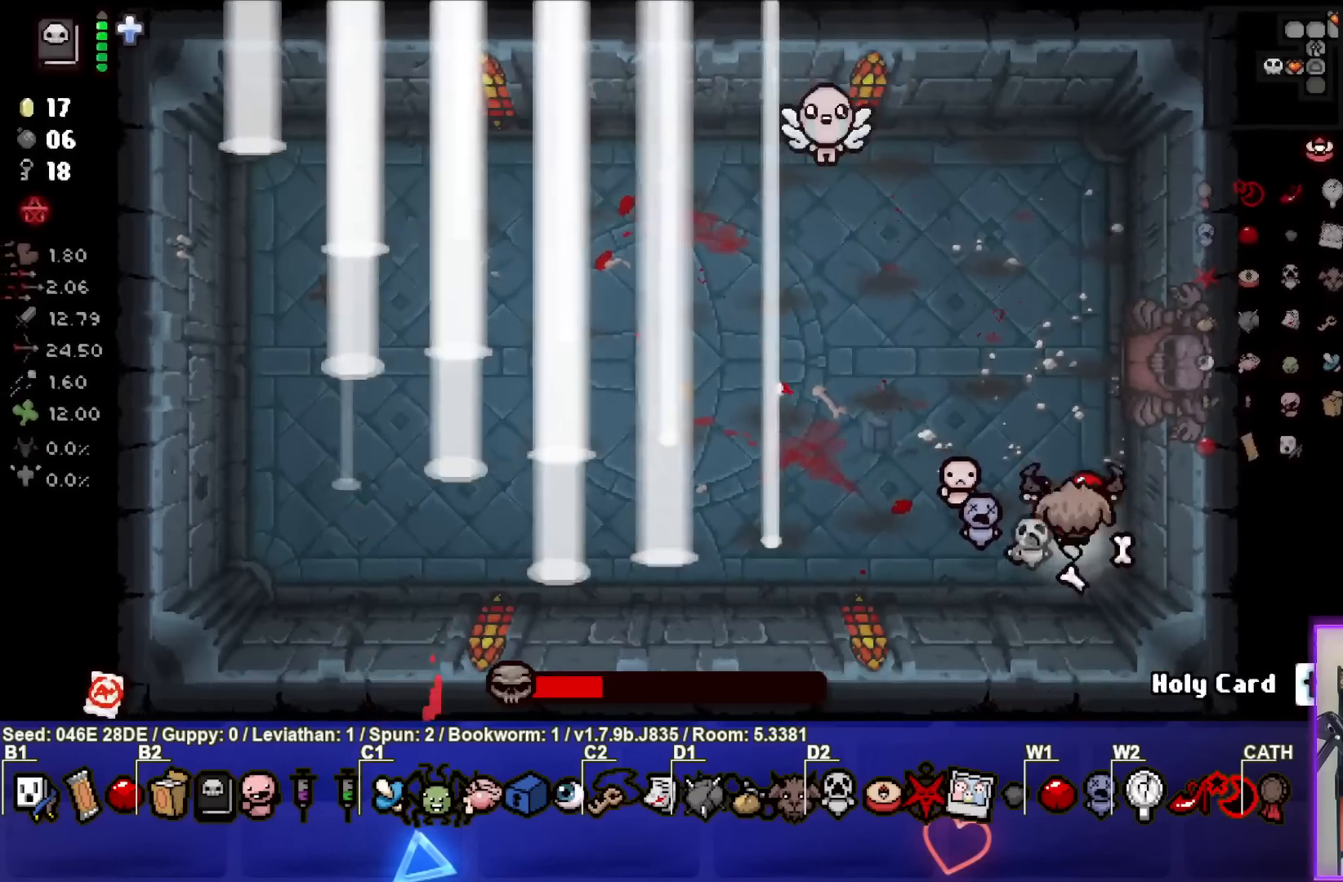
{"buttons": ["TRIANGLE"], "left_stick": "center", "events": [[417, "TRIANGLE", "down"], [467, "left_stick", "center"]]}
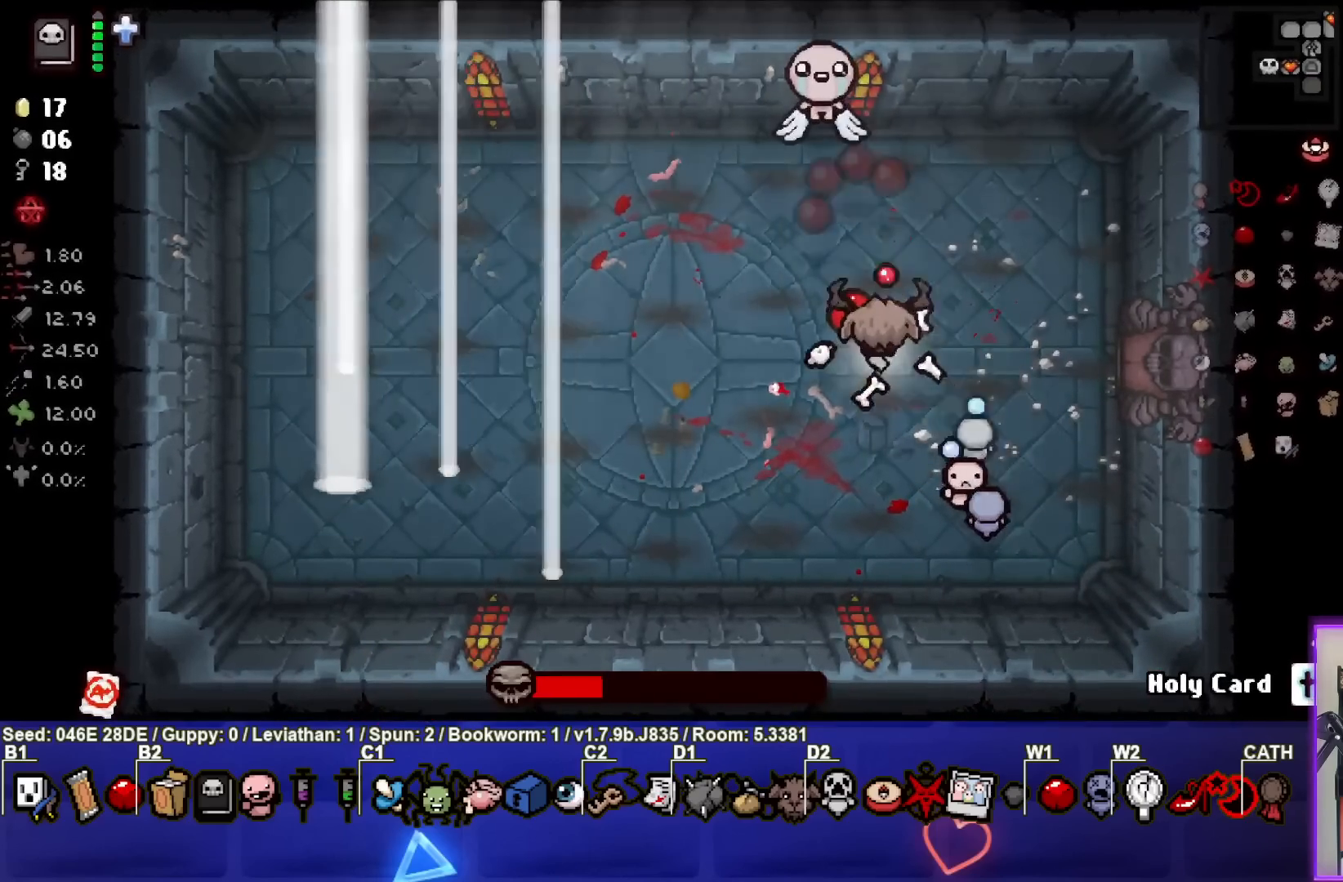
{"buttons": ["TRIANGLE"], "left_stick": "center", "events": [[300, "left_stick", "down-left"], [383, "left_stick", "center"]]}
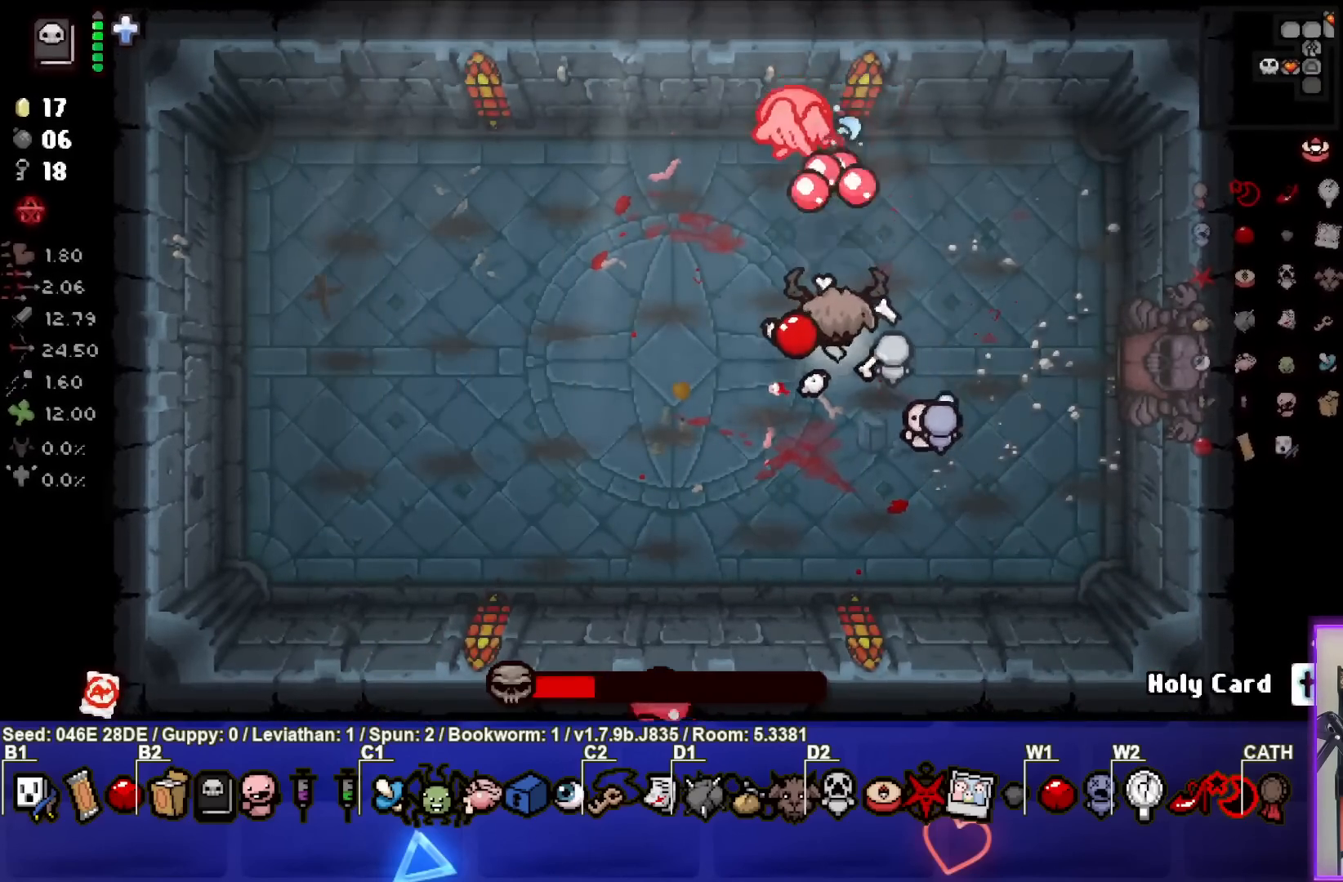
{"buttons": ["TRIANGLE"], "left_stick": "down", "events": [[17, "left_stick", "down"], [167, "left_stick", "left"], [300, "left_stick", "center"], [467, "left_stick", "down"]]}
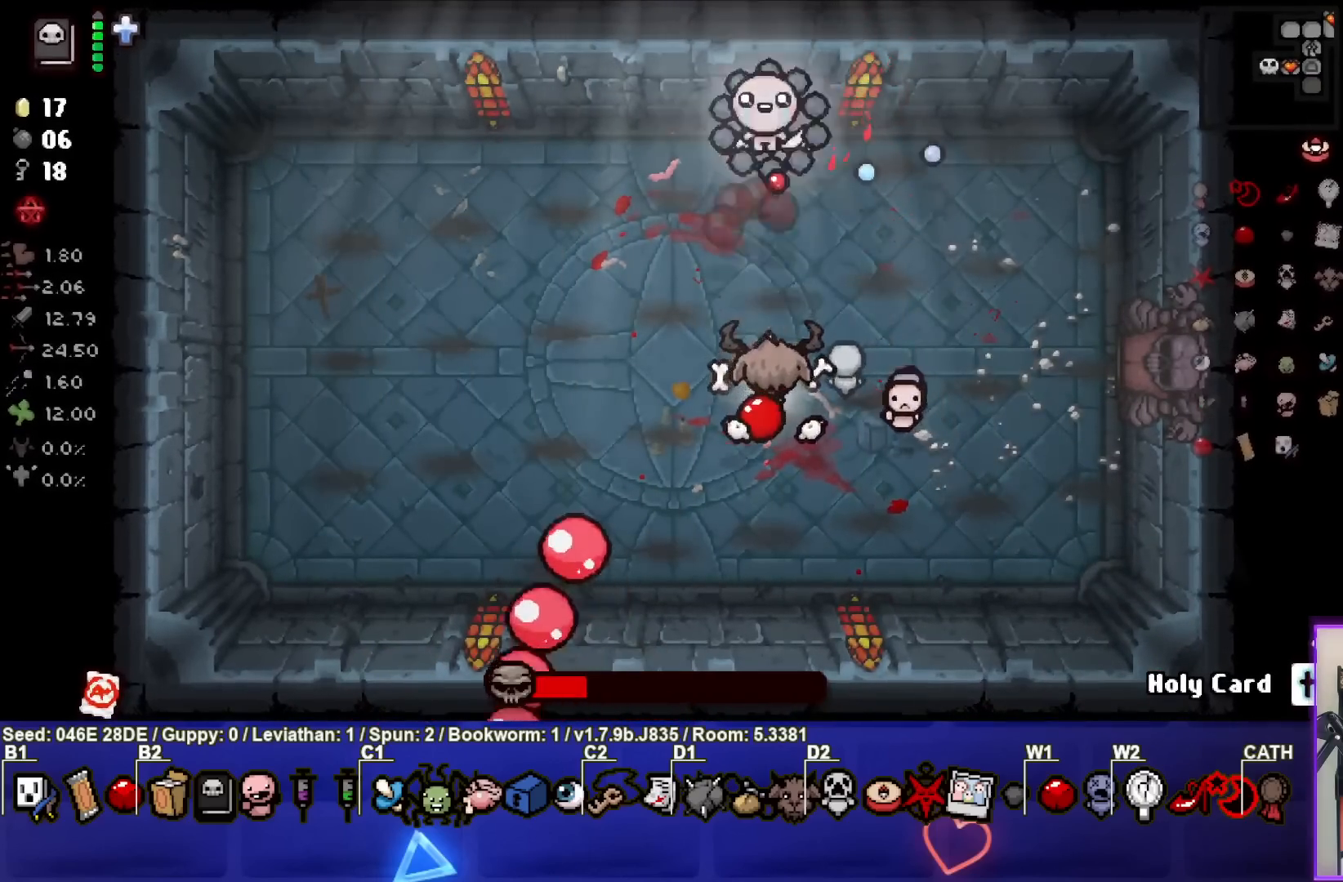
{"buttons": ["TRIANGLE"], "left_stick": "down-right", "events": [[67, "left_stick", "center"], [183, "left_stick", "down"], [333, "left_stick", "center"], [400, "left_stick", "down-right"]]}
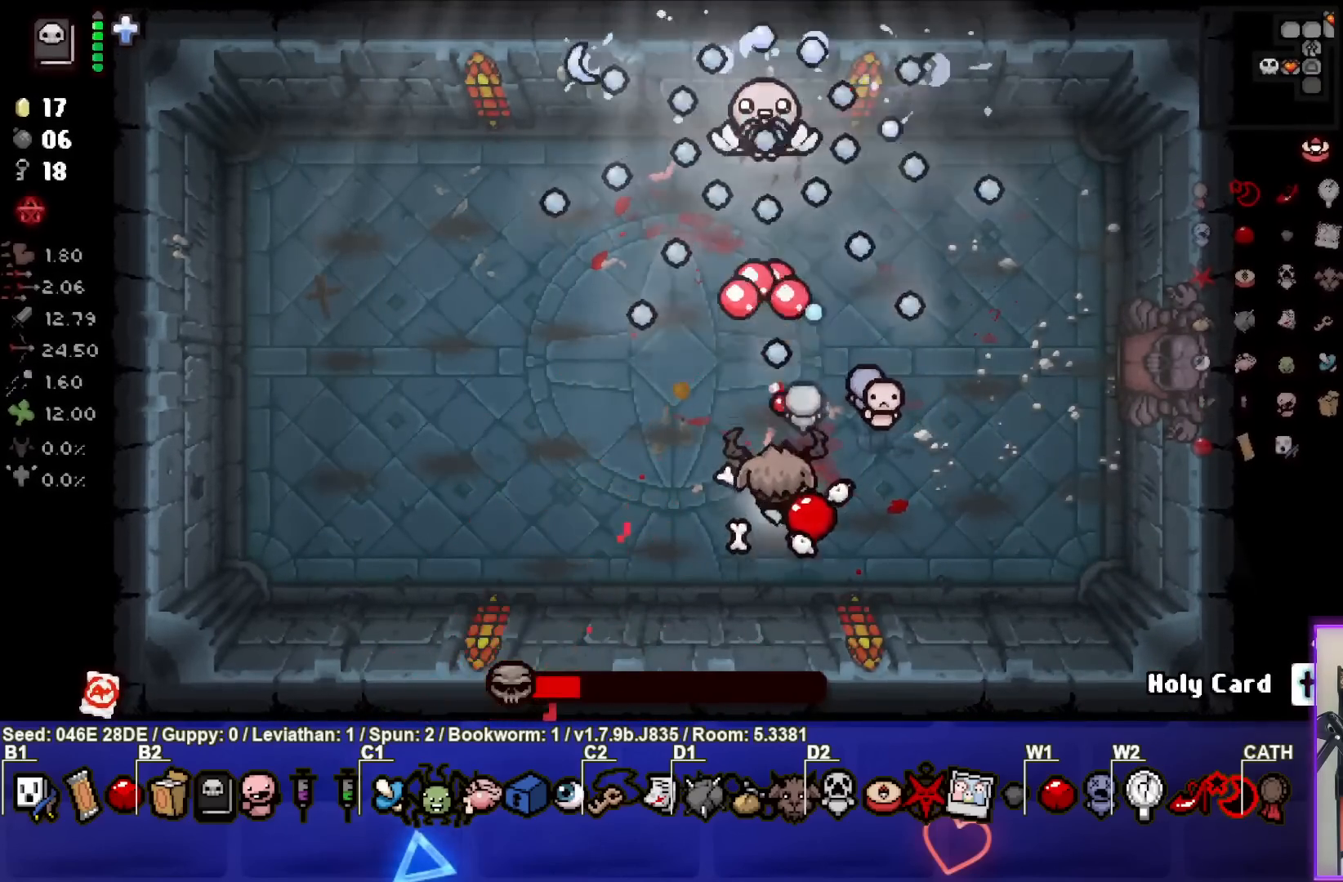
{"buttons": [], "left_stick": "center", "events": [[133, "left_stick", "right"], [300, "TRIANGLE", "up"], [300, "left_stick", "center"]]}
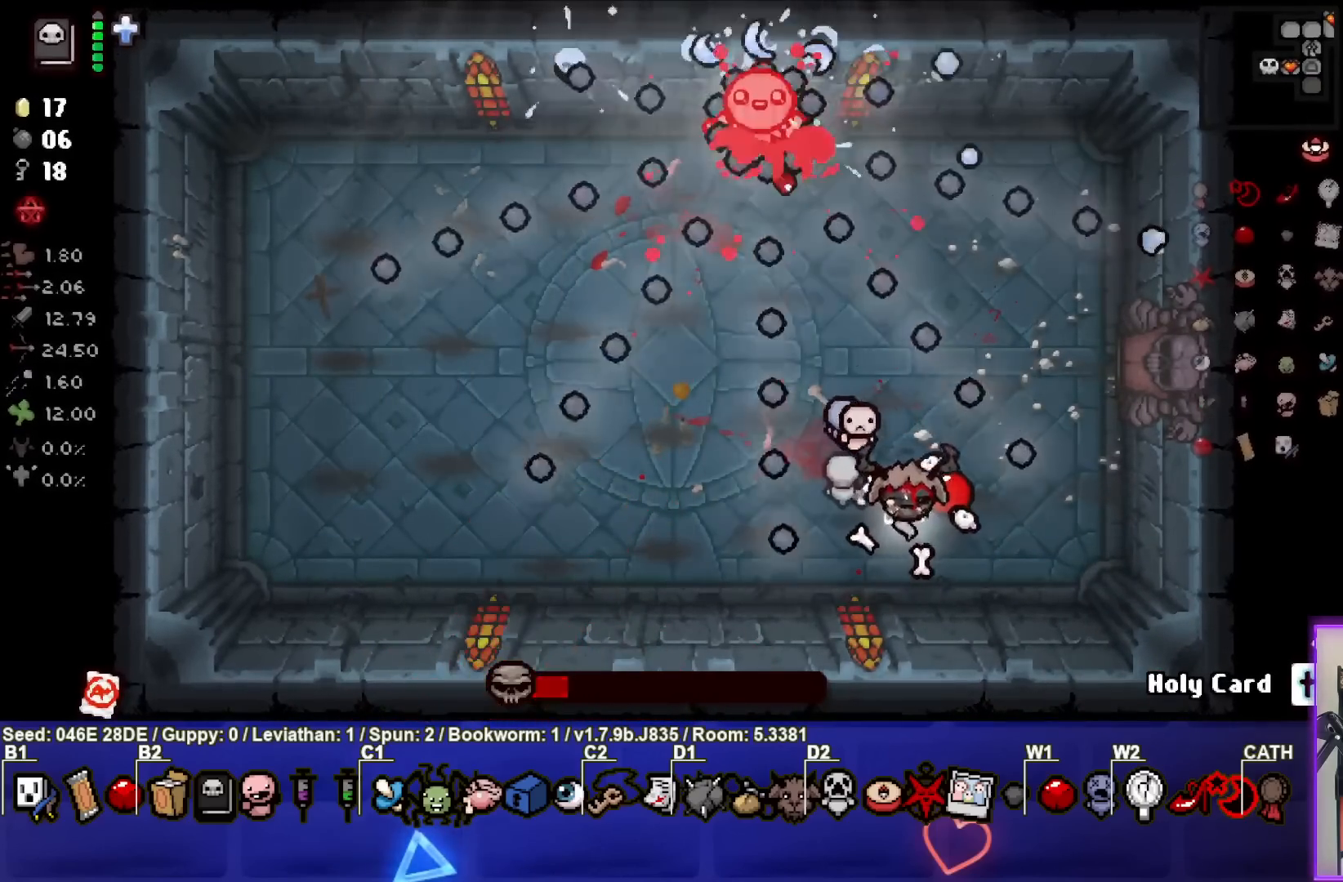
{"buttons": [], "left_stick": "center", "events": [[67, "left_stick", "up-left"], [233, "left_stick", "center"]]}
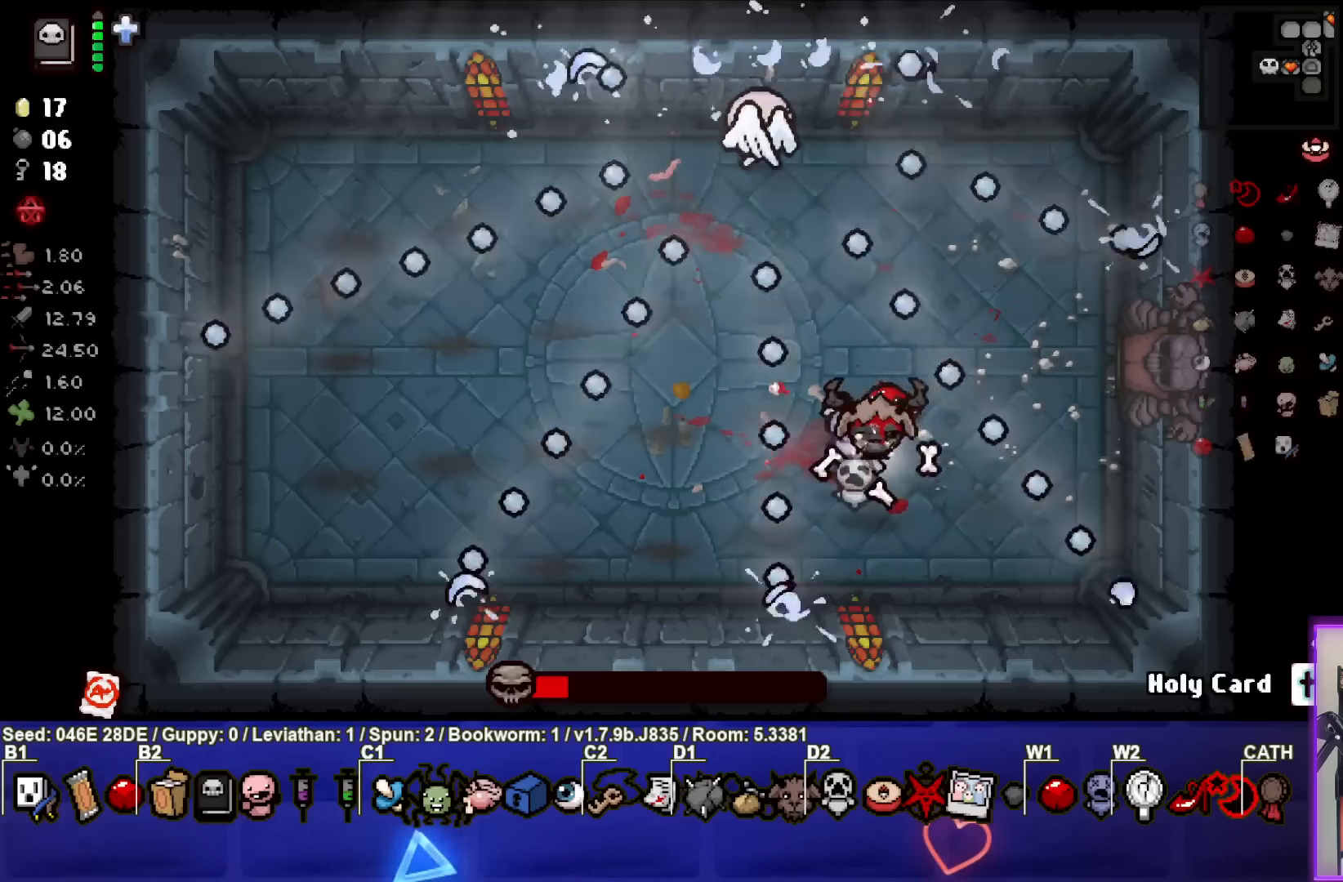
{"buttons": [], "left_stick": "left", "events": [[200, "left_stick", "up-left"], [467, "left_stick", "left"]]}
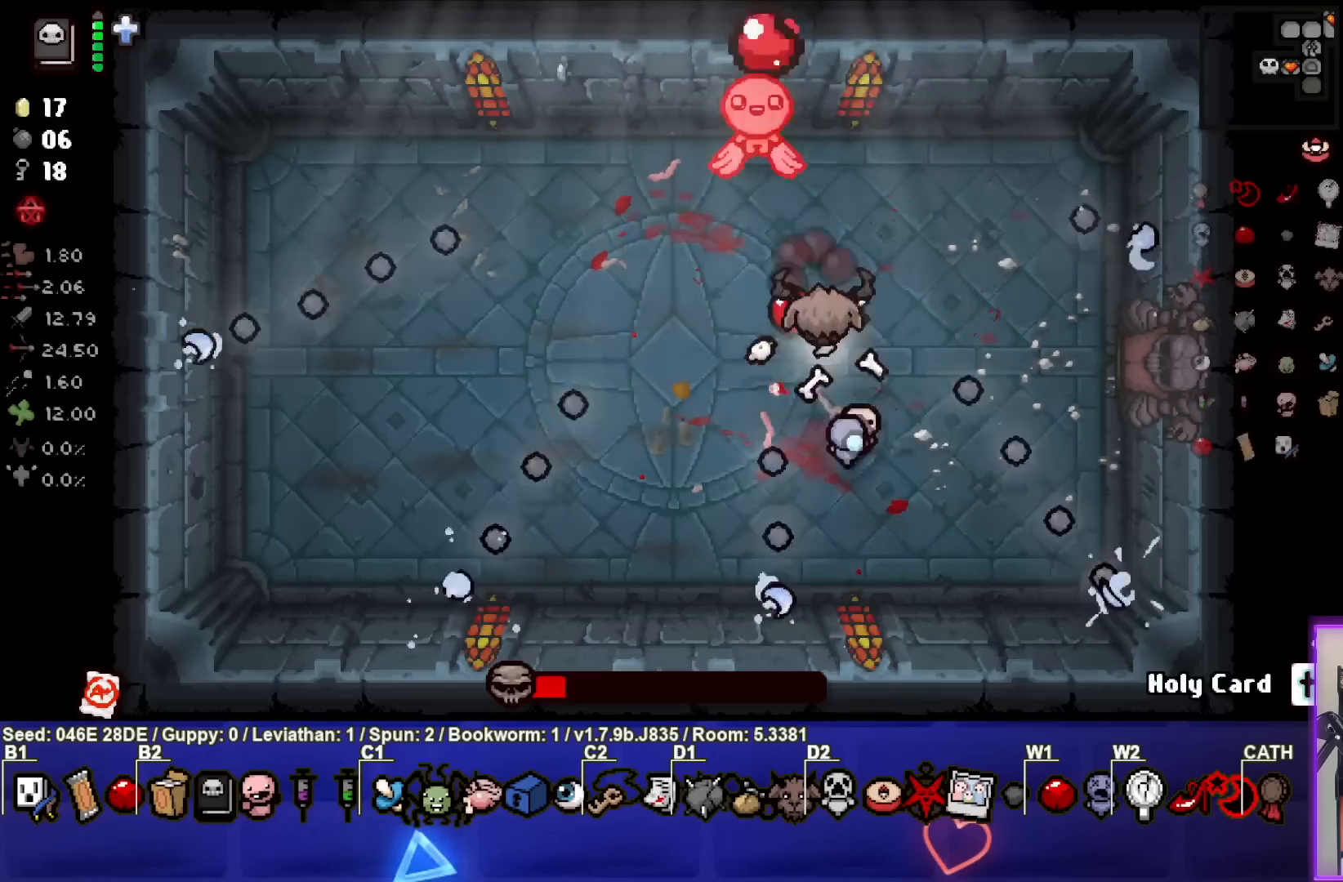
{"buttons": ["TRIANGLE"], "left_stick": "center", "events": [[17, "TRIANGLE", "down"], [67, "left_stick", "center"], [233, "left_stick", "down"], [383, "left_stick", "center"]]}
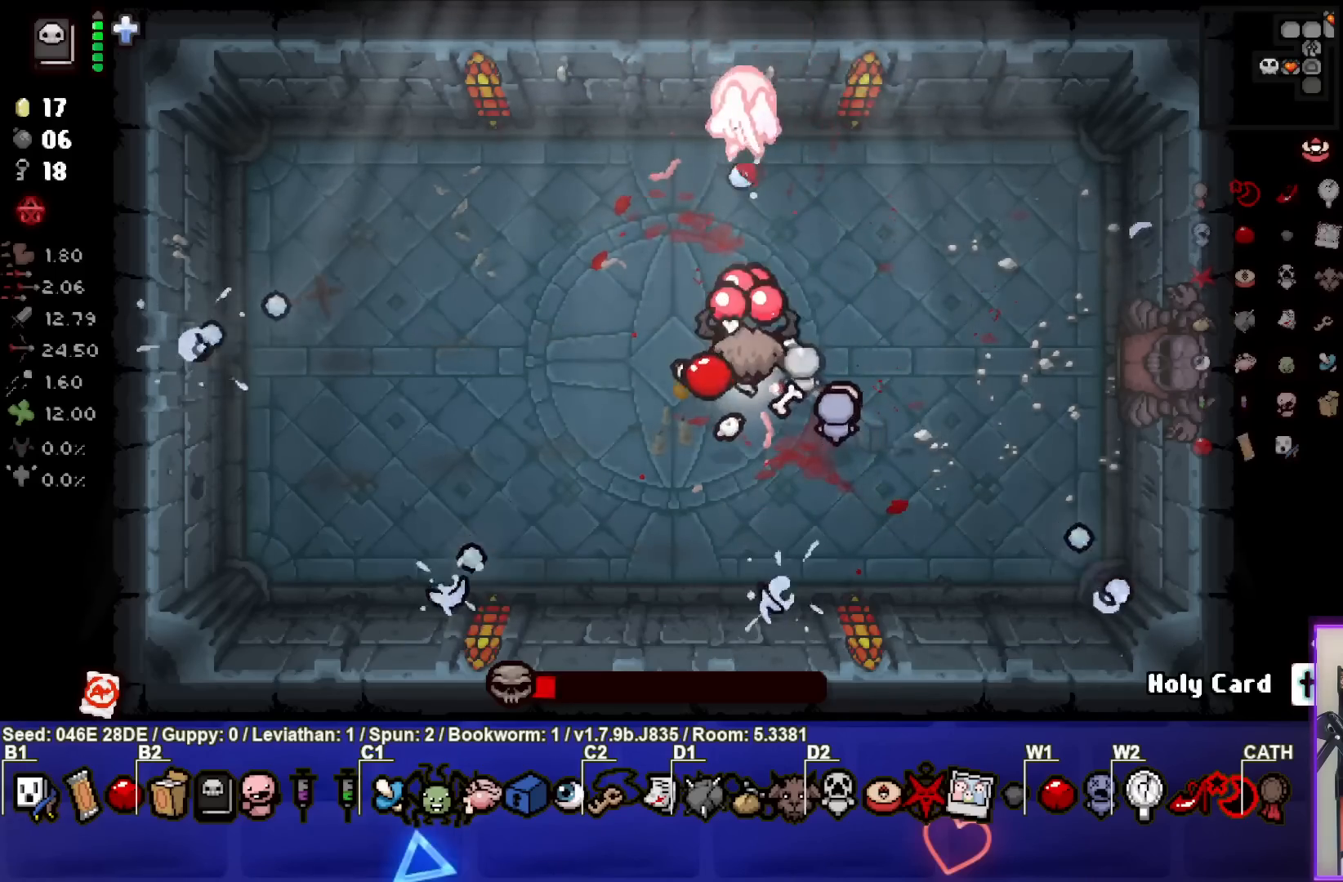
{"buttons": [], "left_stick": "down", "events": [[50, "left_stick", "left"], [233, "left_stick", "center"], [300, "TRIANGLE", "up"], [300, "left_stick", "down"]]}
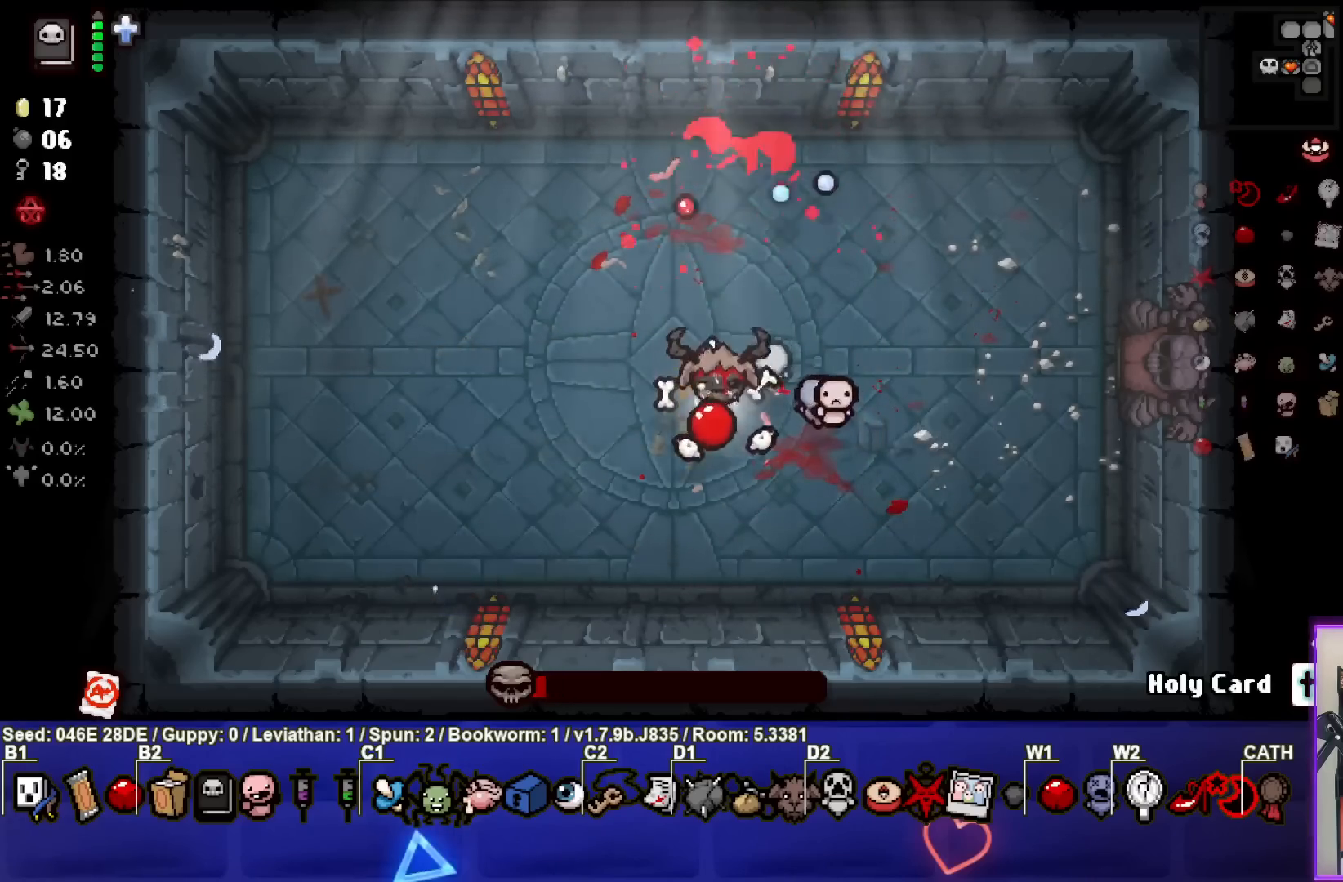
{"buttons": [], "left_stick": "down-left", "events": [[50, "left_stick", "center"], [450, "left_stick", "down-left"]]}
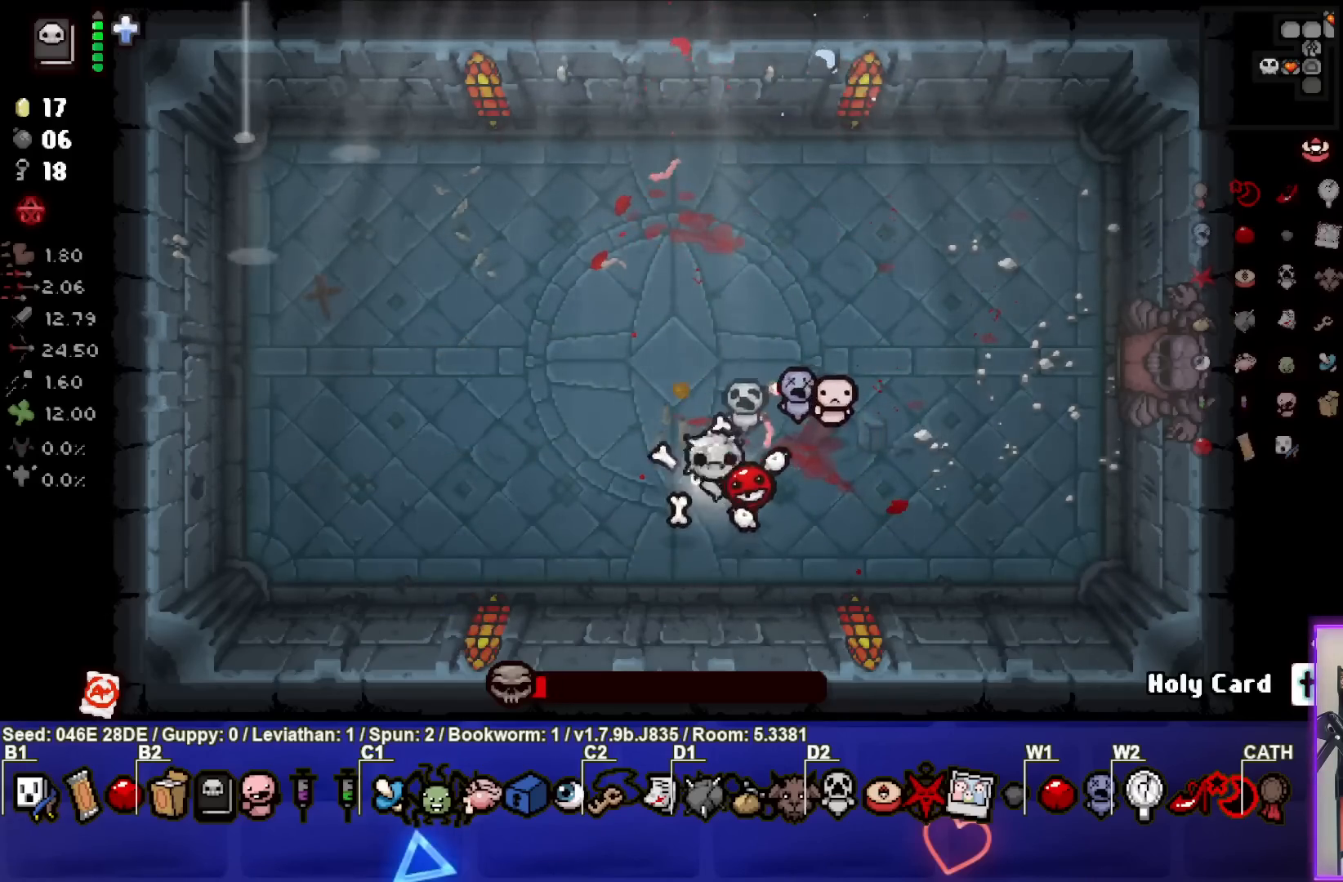
{"buttons": [], "left_stick": "left", "events": [[283, "left_stick", "center"], [383, "left_stick", "left"]]}
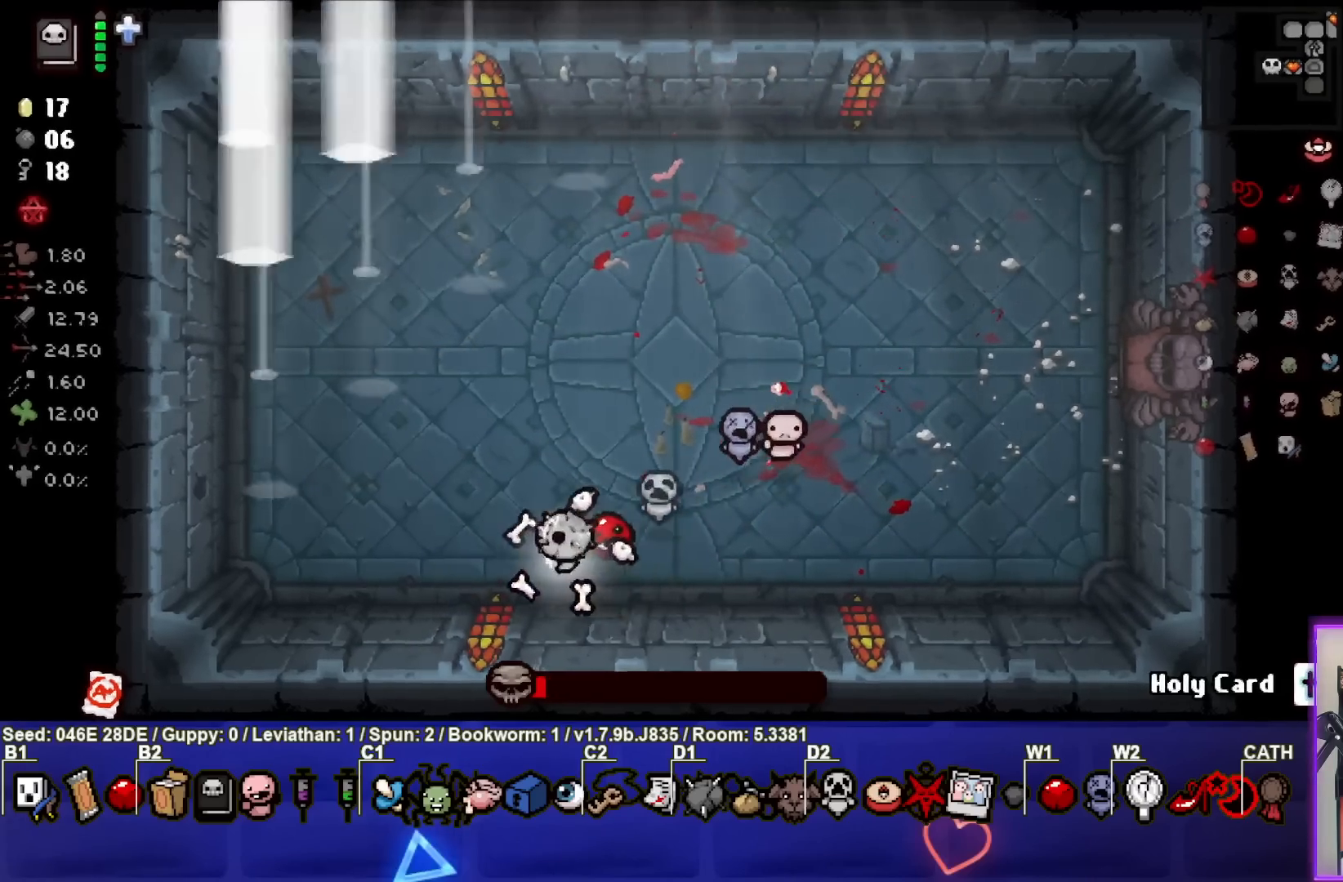
{"buttons": [], "left_stick": "left", "events": [[67, "left_stick", "center"], [167, "left_stick", "left"]]}
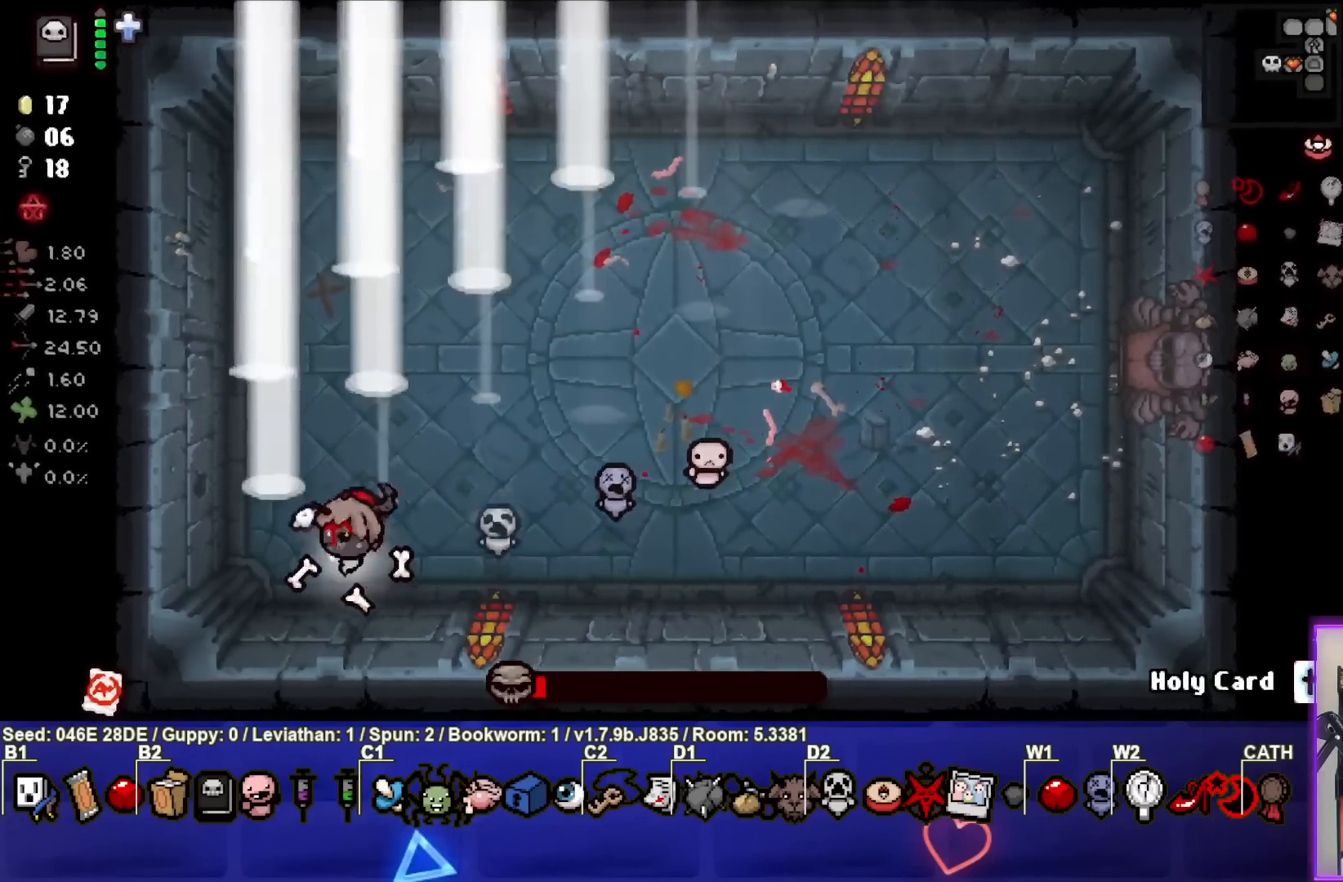
{"buttons": [], "left_stick": "center", "events": [[217, "left_stick", "down-left"], [433, "left_stick", "center"]]}
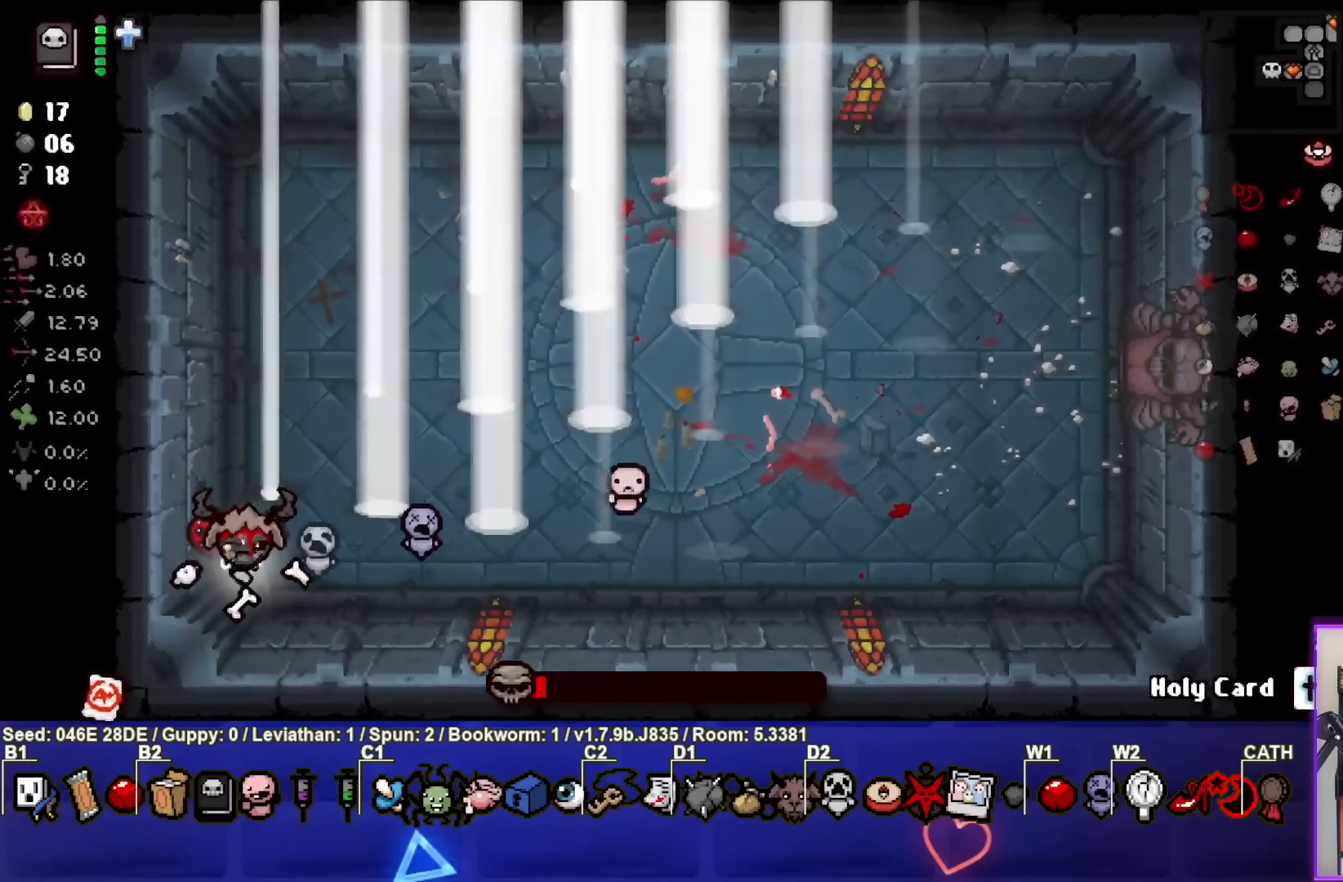
{"buttons": [], "left_stick": "center", "events": []}
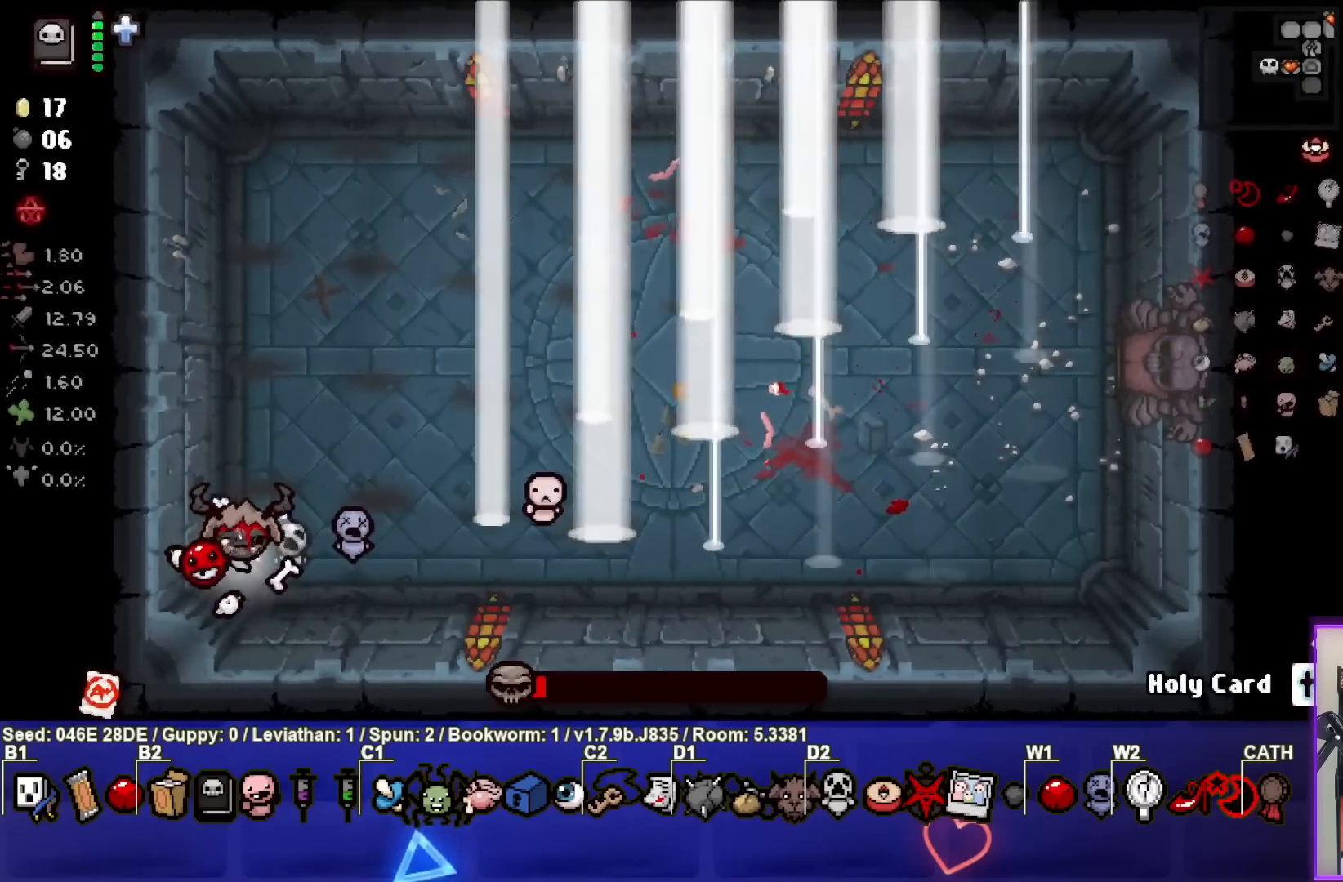
{"buttons": [], "left_stick": "center", "events": [[100, "left_stick", "up"], [317, "left_stick", "center"]]}
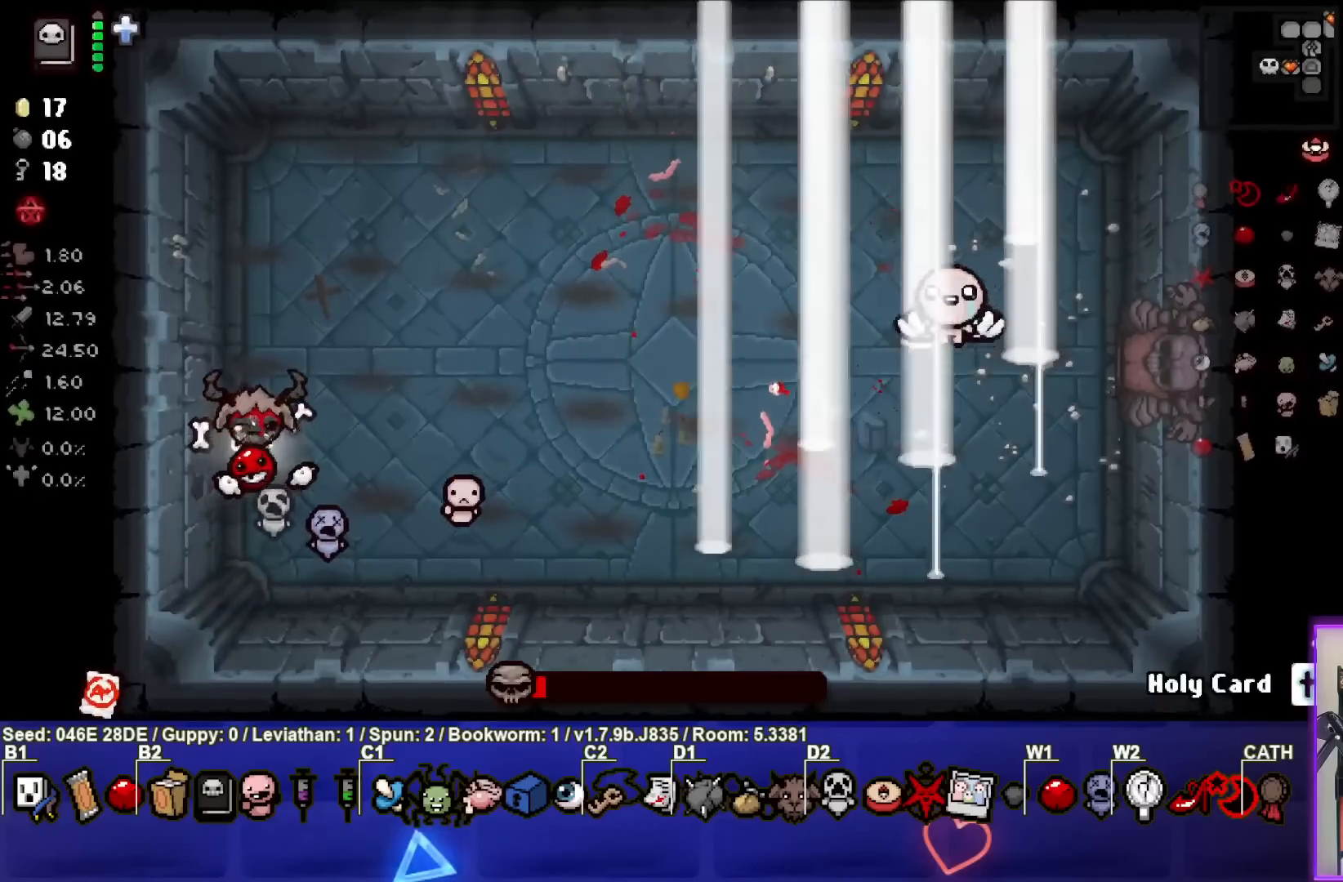
{"buttons": ["CIRCLE"], "left_stick": "center", "events": [[67, "left_stick", "up-right"], [300, "CIRCLE", "down"], [483, "left_stick", "center"]]}
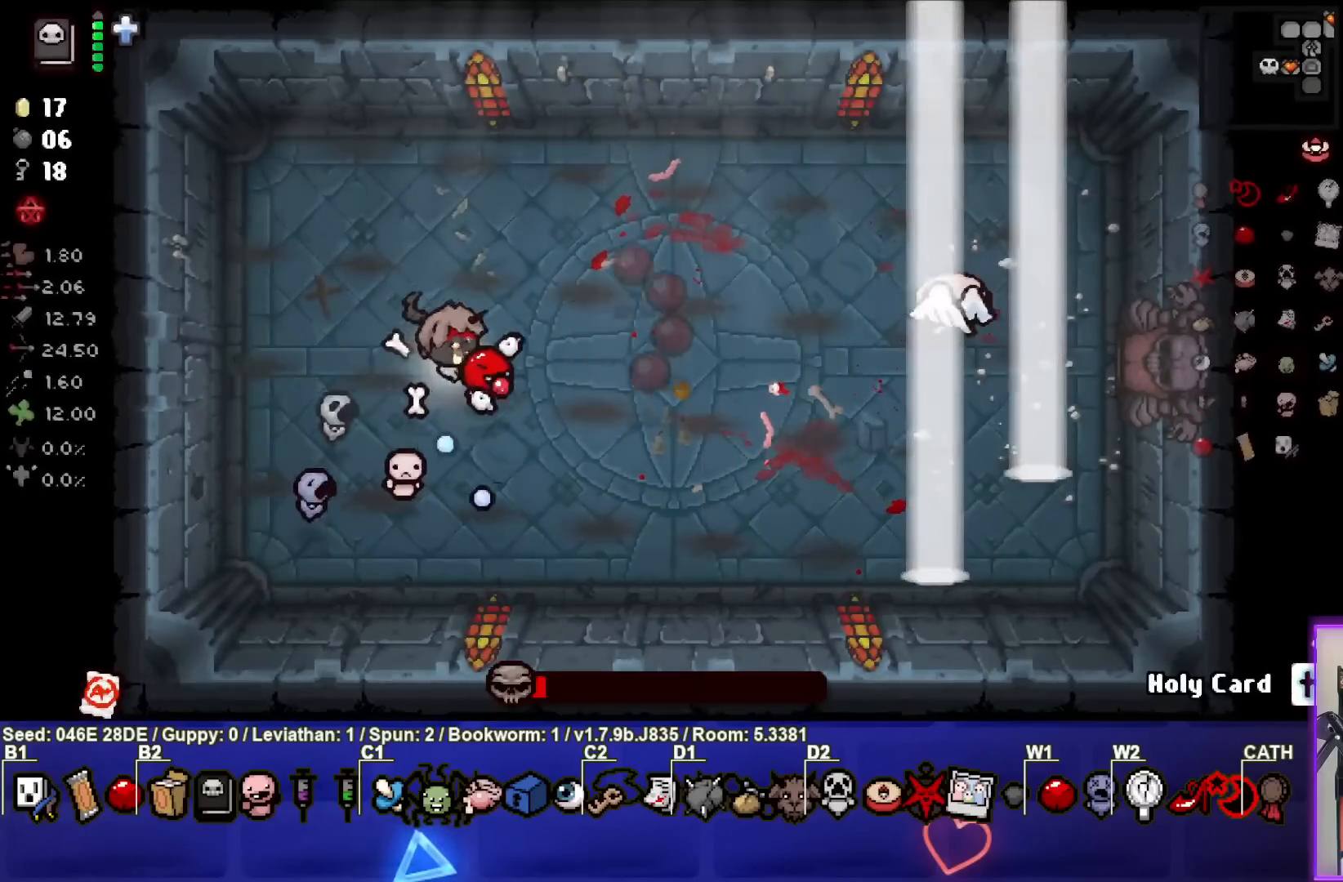
{"buttons": ["CIRCLE"], "left_stick": "right", "events": [[50, "CIRCLE", "up"], [67, "left_stick", "right"], [83, "CIRCLE", "down"], [250, "CIRCLE", "up"], [300, "CIRCLE", "down"], [450, "CIRCLE", "up"], [500, "CIRCLE", "down"]]}
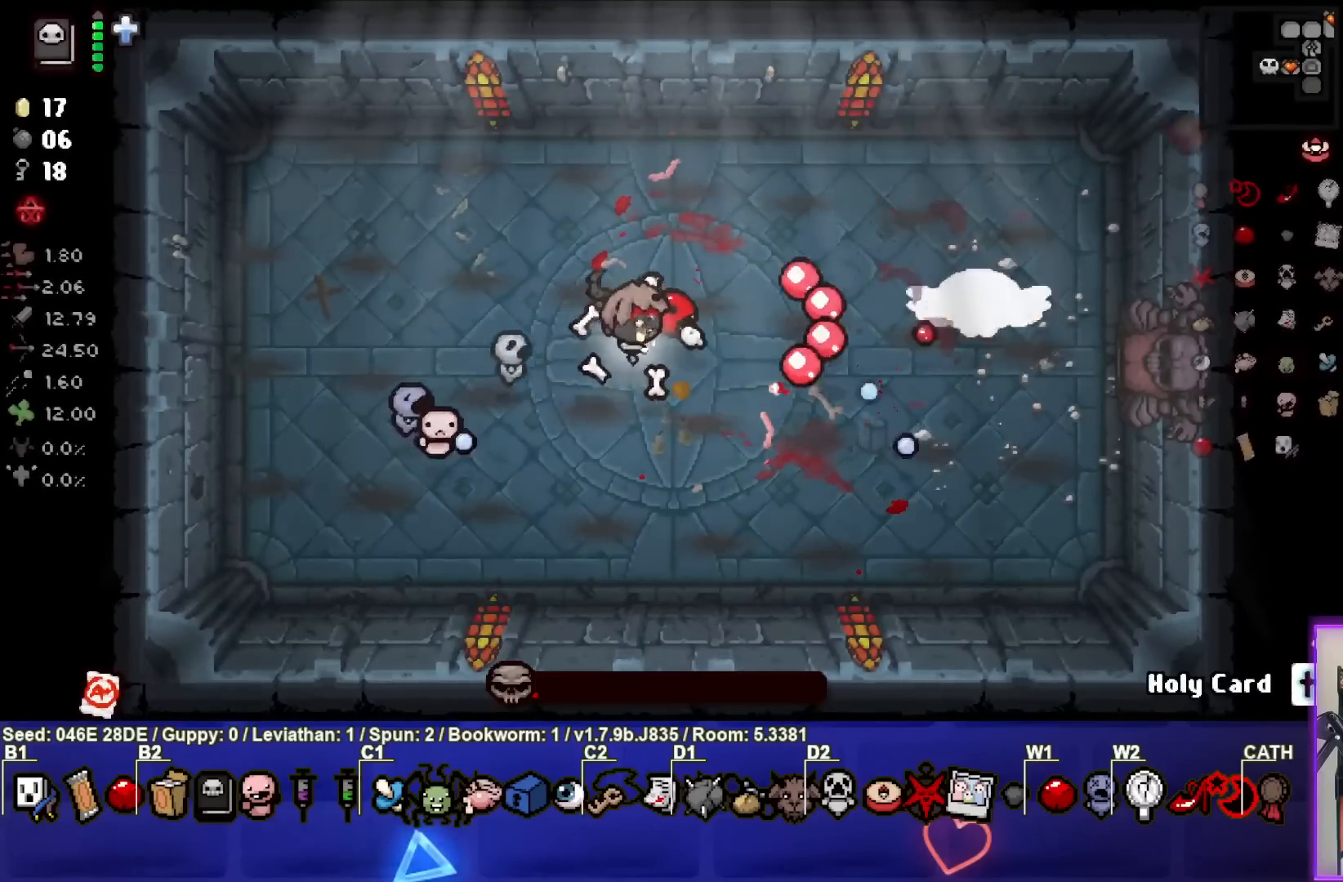
{"buttons": [], "left_stick": "left", "events": [[33, "left_stick", "center"], [133, "CIRCLE", "up"], [183, "CIRCLE", "down"], [233, "left_stick", "left"], [317, "CIRCLE", "up"], [350, "left_stick", "center"], [367, "CIRCLE", "down"], [400, "left_stick", "left"], [500, "CIRCLE", "up"]]}
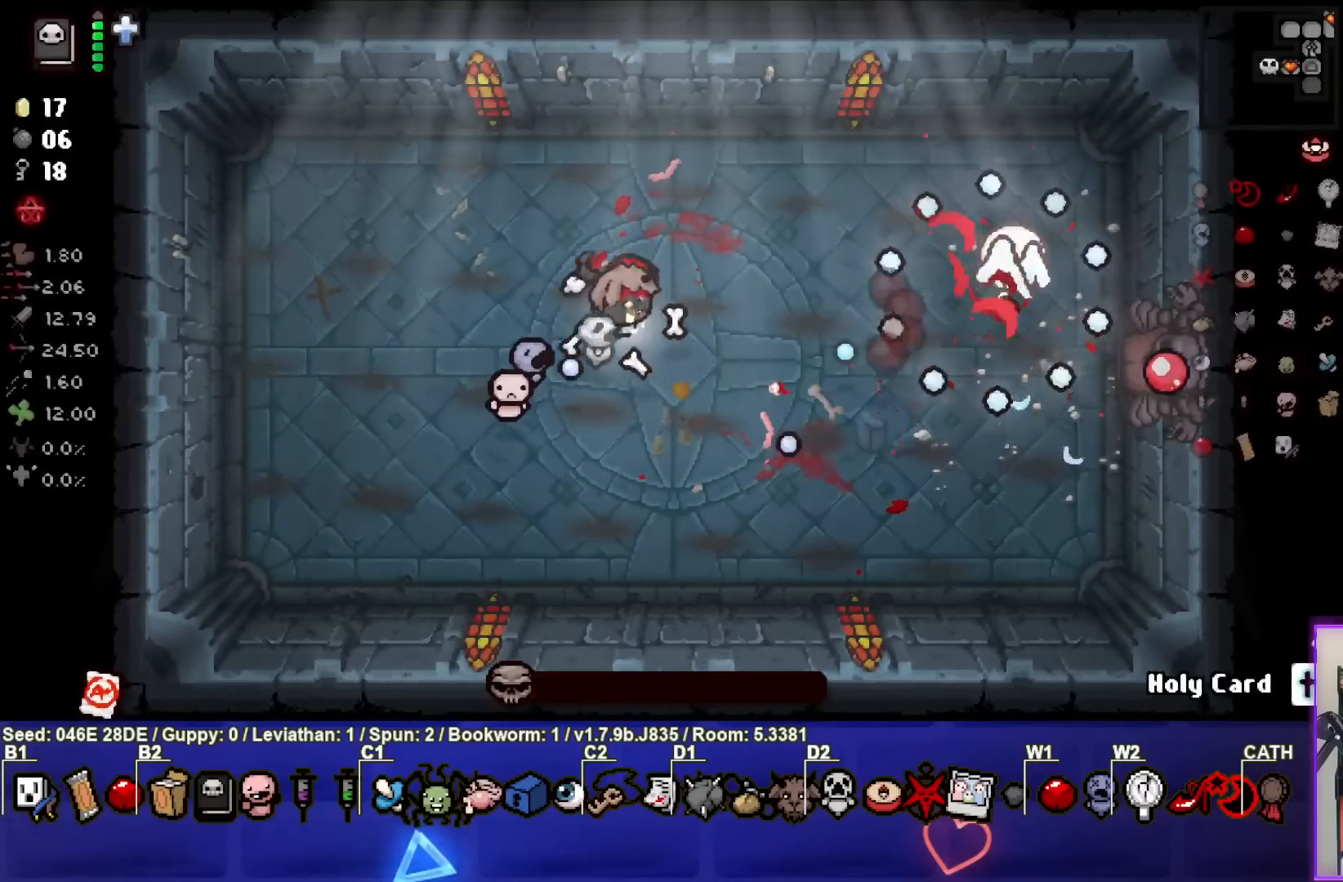
{"buttons": [], "left_stick": "center", "events": [[50, "CIRCLE", "down"], [200, "CIRCLE", "up"], [433, "left_stick", "center"]]}
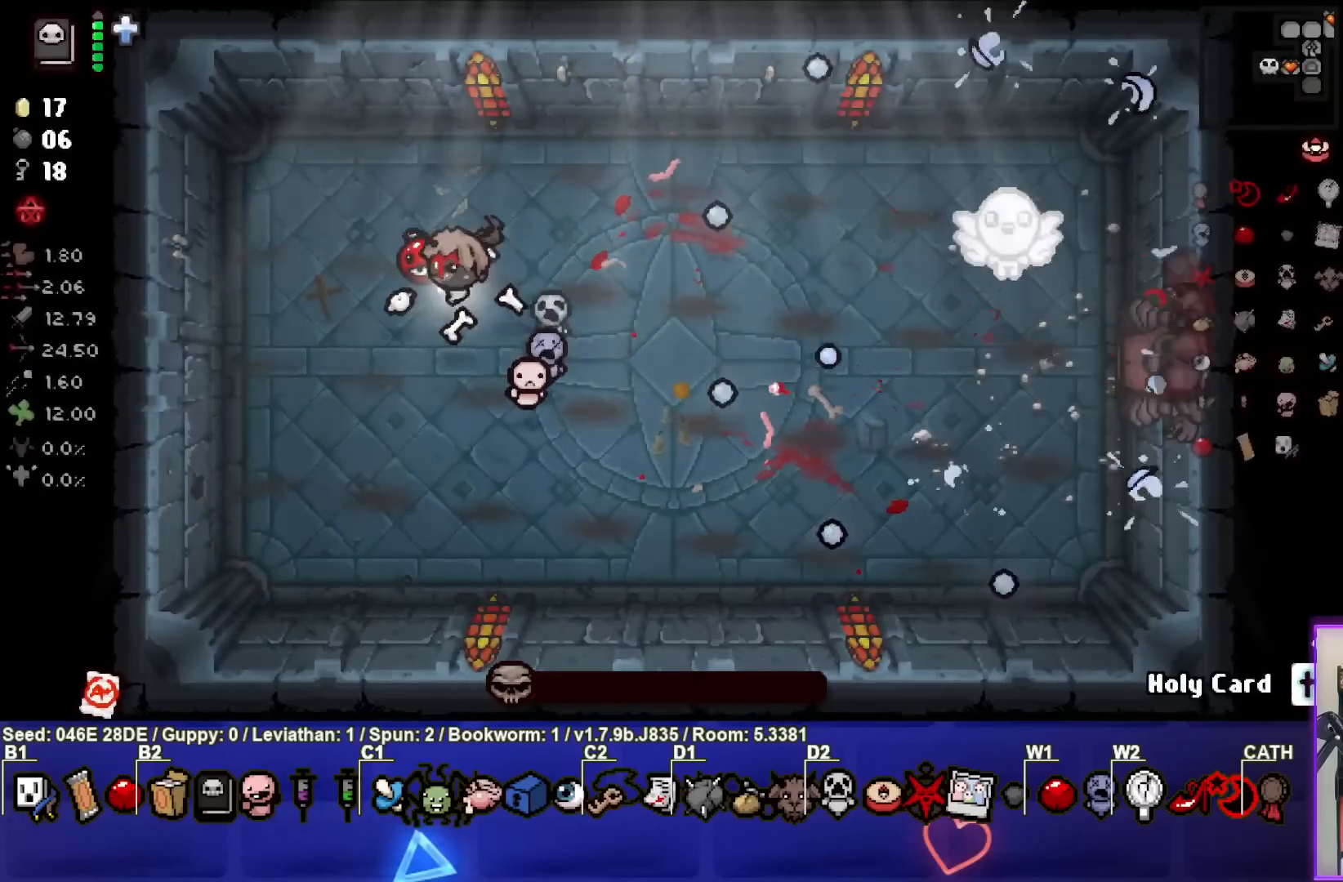
{"buttons": [], "left_stick": "center", "events": [[67, "left_stick", "left"], [317, "left_stick", "center"]]}
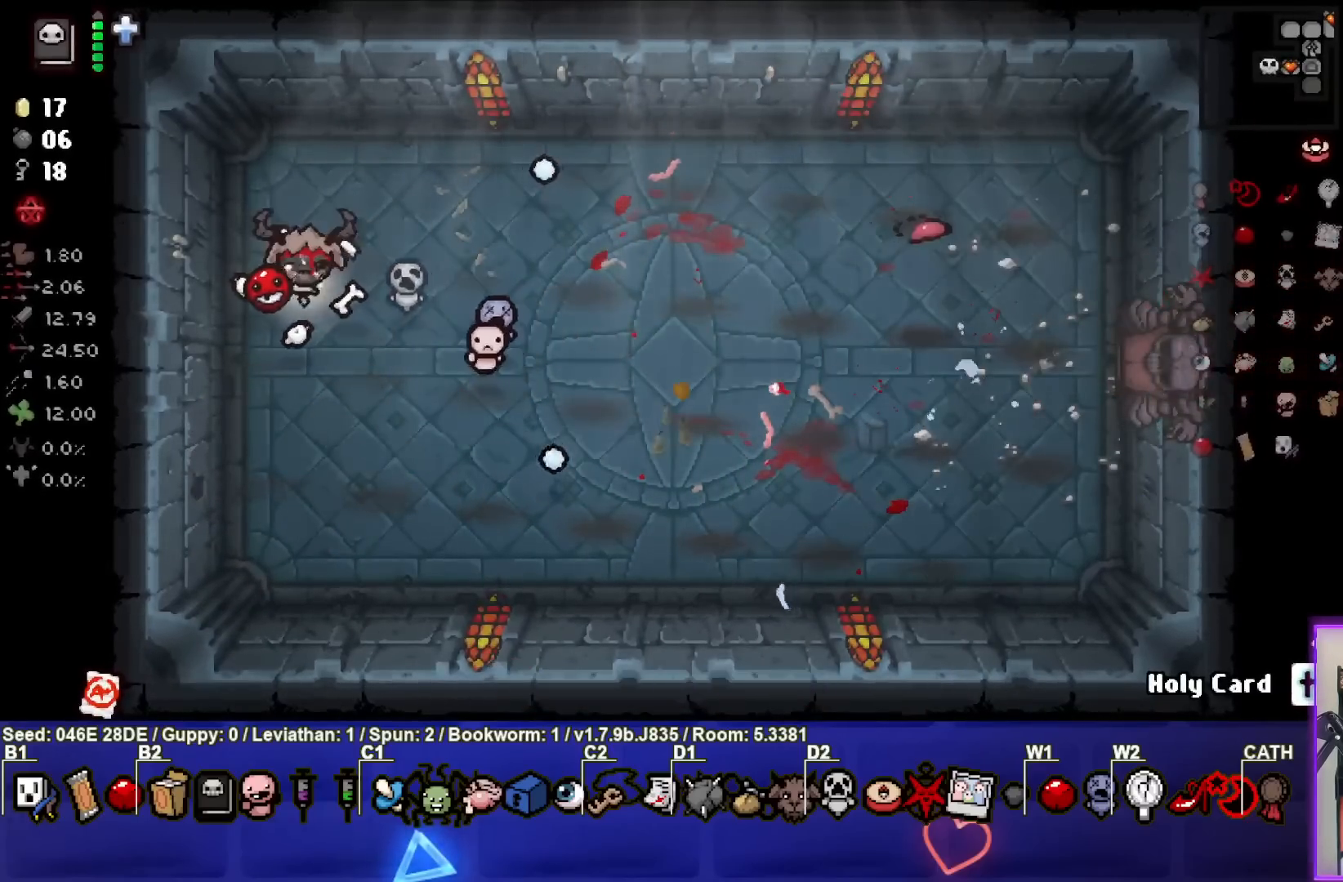
{"buttons": [], "left_stick": "center", "events": [[267, "left_stick", "down-right"], [450, "left_stick", "center"]]}